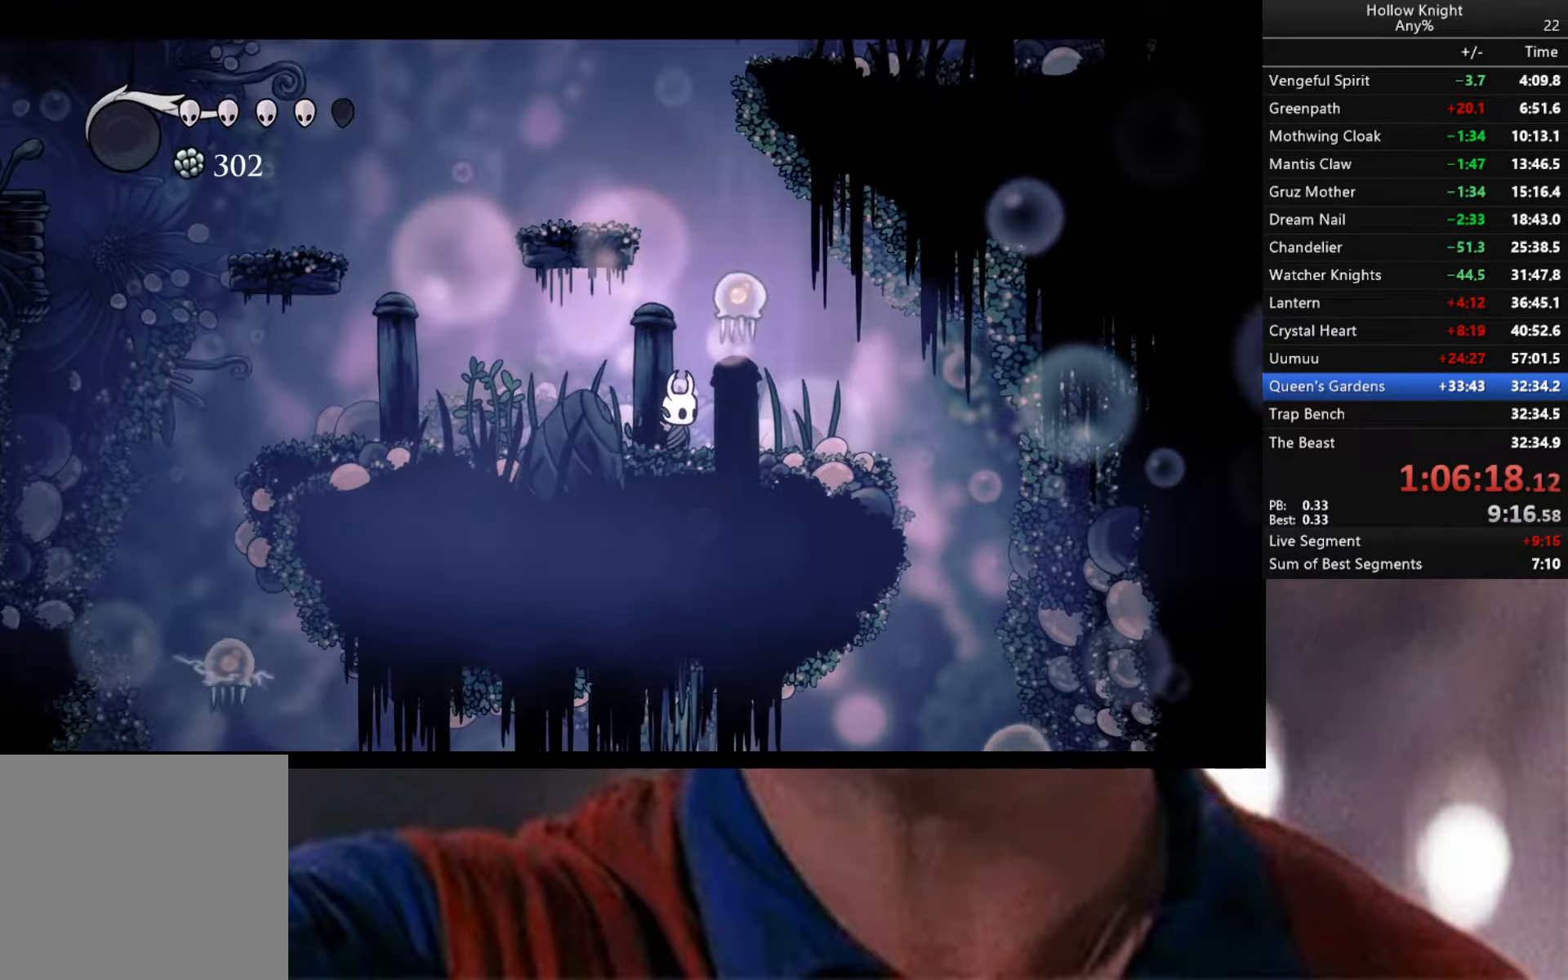
Gameplay with a controller (Xbox layout); each line is a JSON object with the inputs held at the frame after it. "events" lists button and stick changes between this image and that frame as [ms after this image, input, new state], when the widget could be followed in between.
{"buttons": ["R2"], "left_stick": "left", "right_stick": "center", "events": [[34, "left_stick", "up"], [67, "X", "down"], [184, "X", "up"], [350, "left_stick", "left"], [500, "R2", "down"]]}
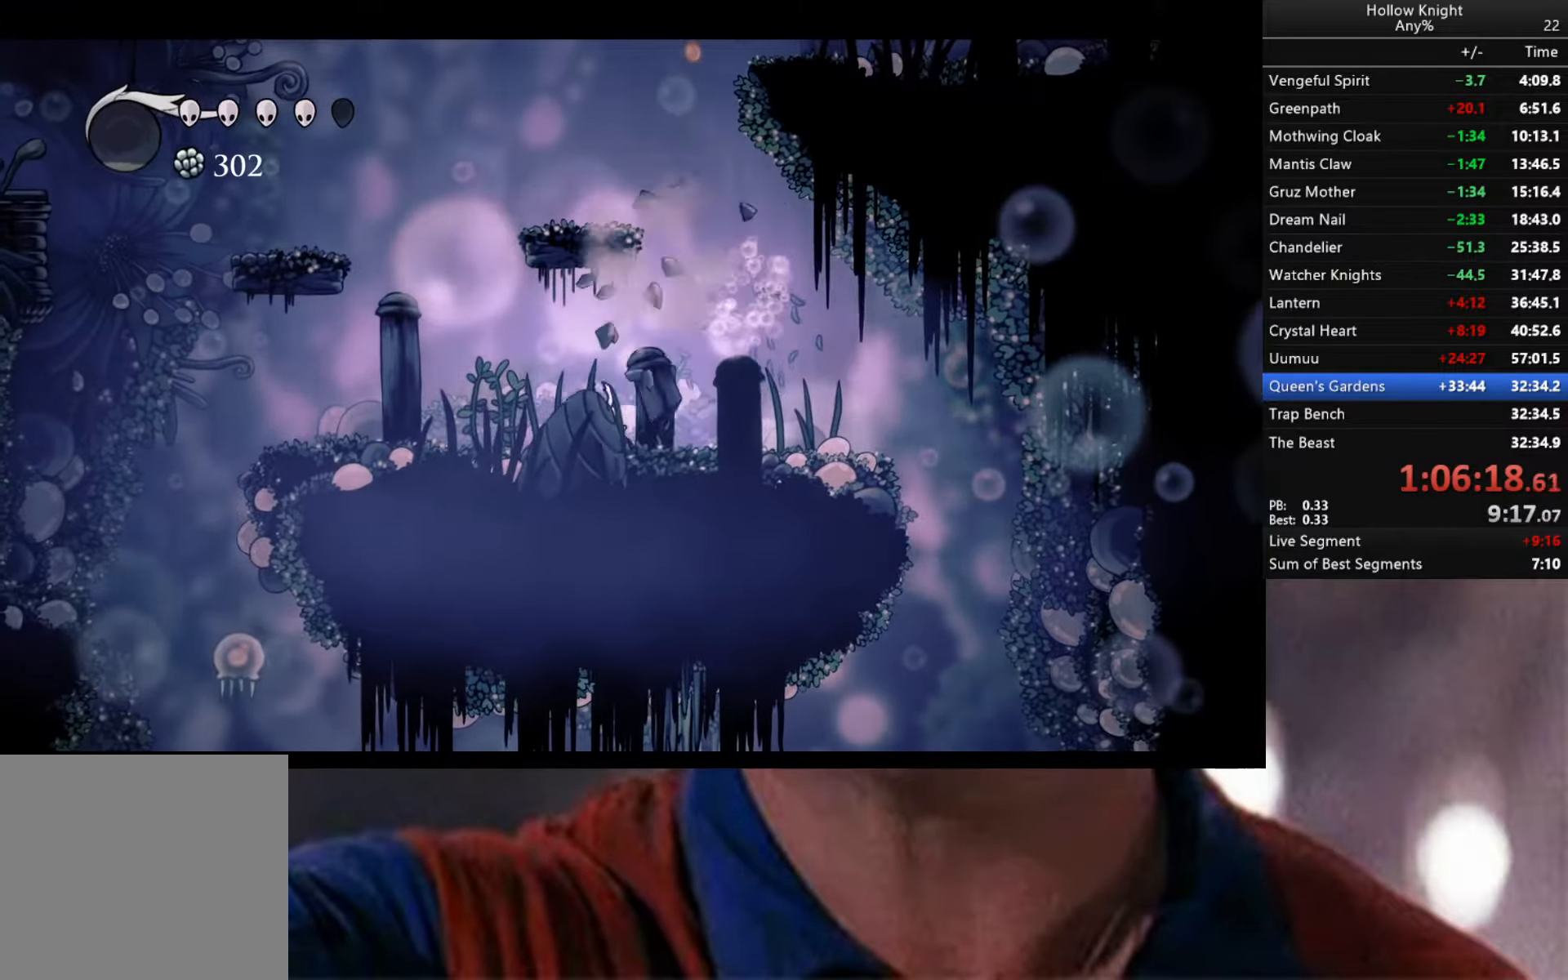
{"buttons": [], "left_stick": "down-left", "right_stick": "center", "events": [[184, "left_stick", "down-left"], [384, "R2", "up"]]}
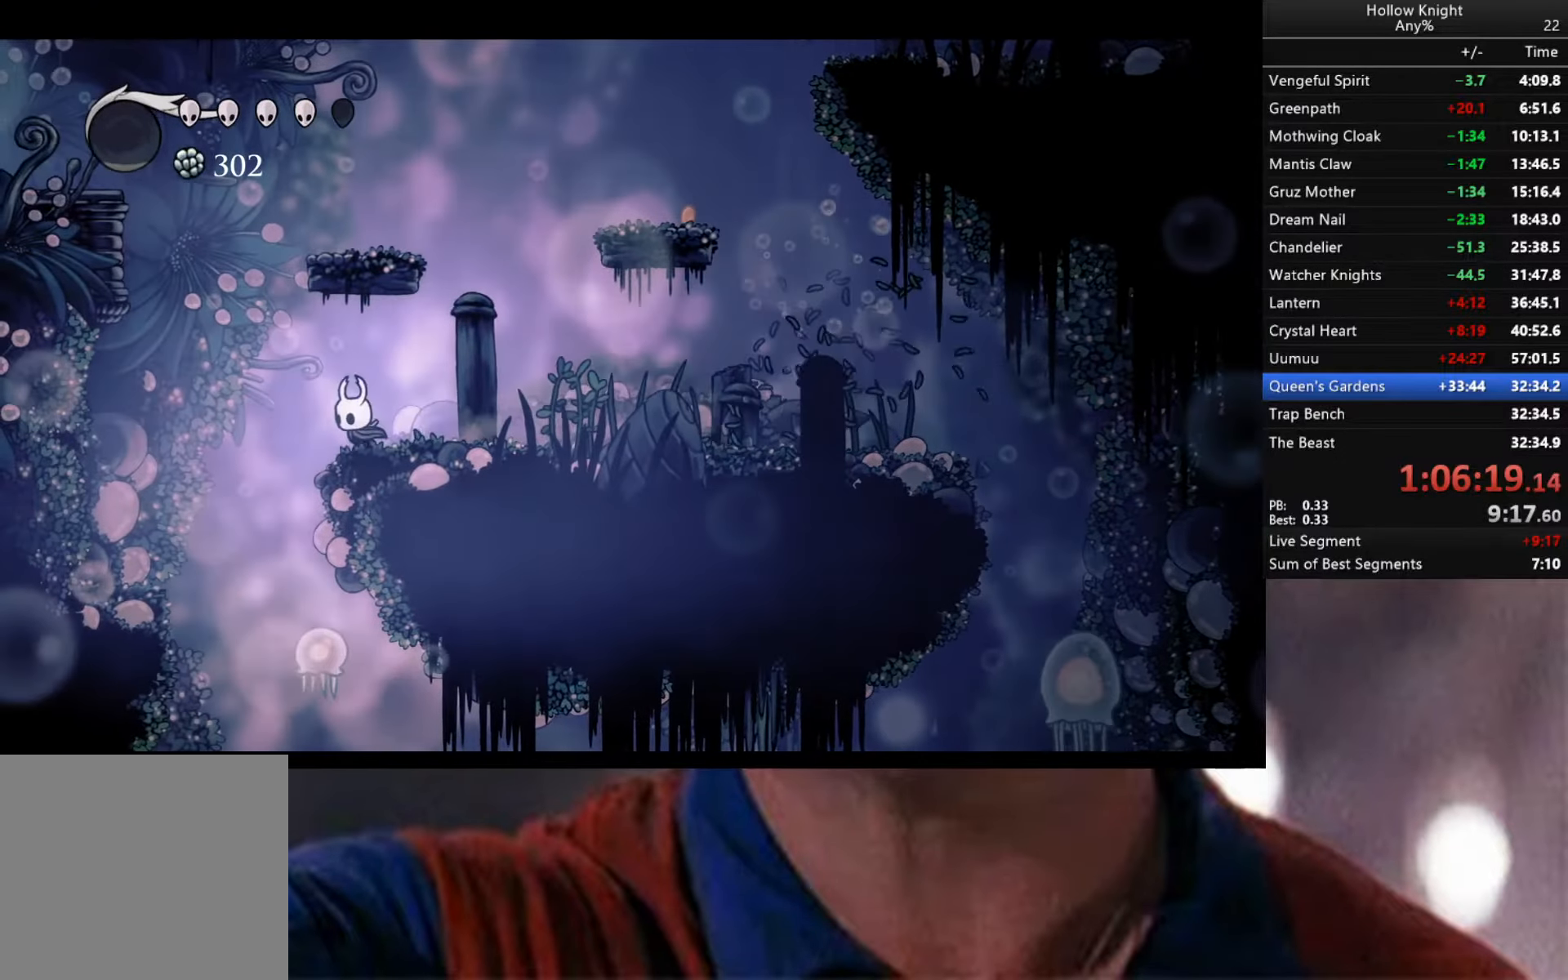
{"buttons": [], "left_stick": "down-right", "right_stick": "center", "events": [[50, "R2", "down"], [234, "R2", "up"], [500, "left_stick", "down-right"]]}
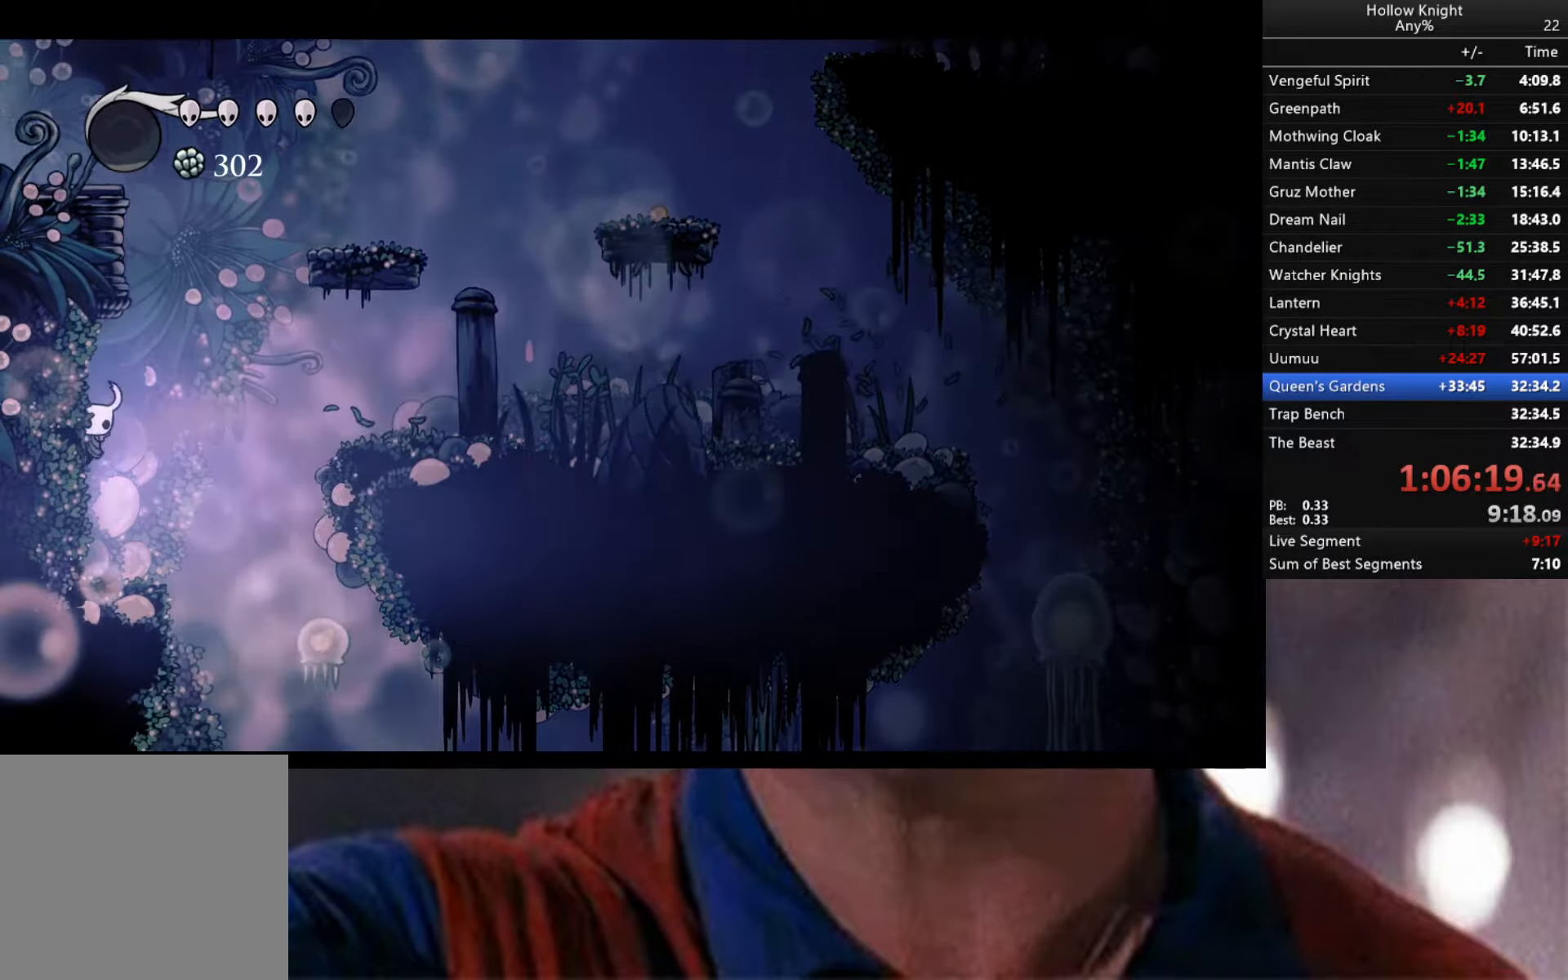
{"buttons": [], "left_stick": "center", "right_stick": "center", "events": [[217, "left_stick", "center"], [367, "left_stick", "right"], [417, "left_stick", "center"]]}
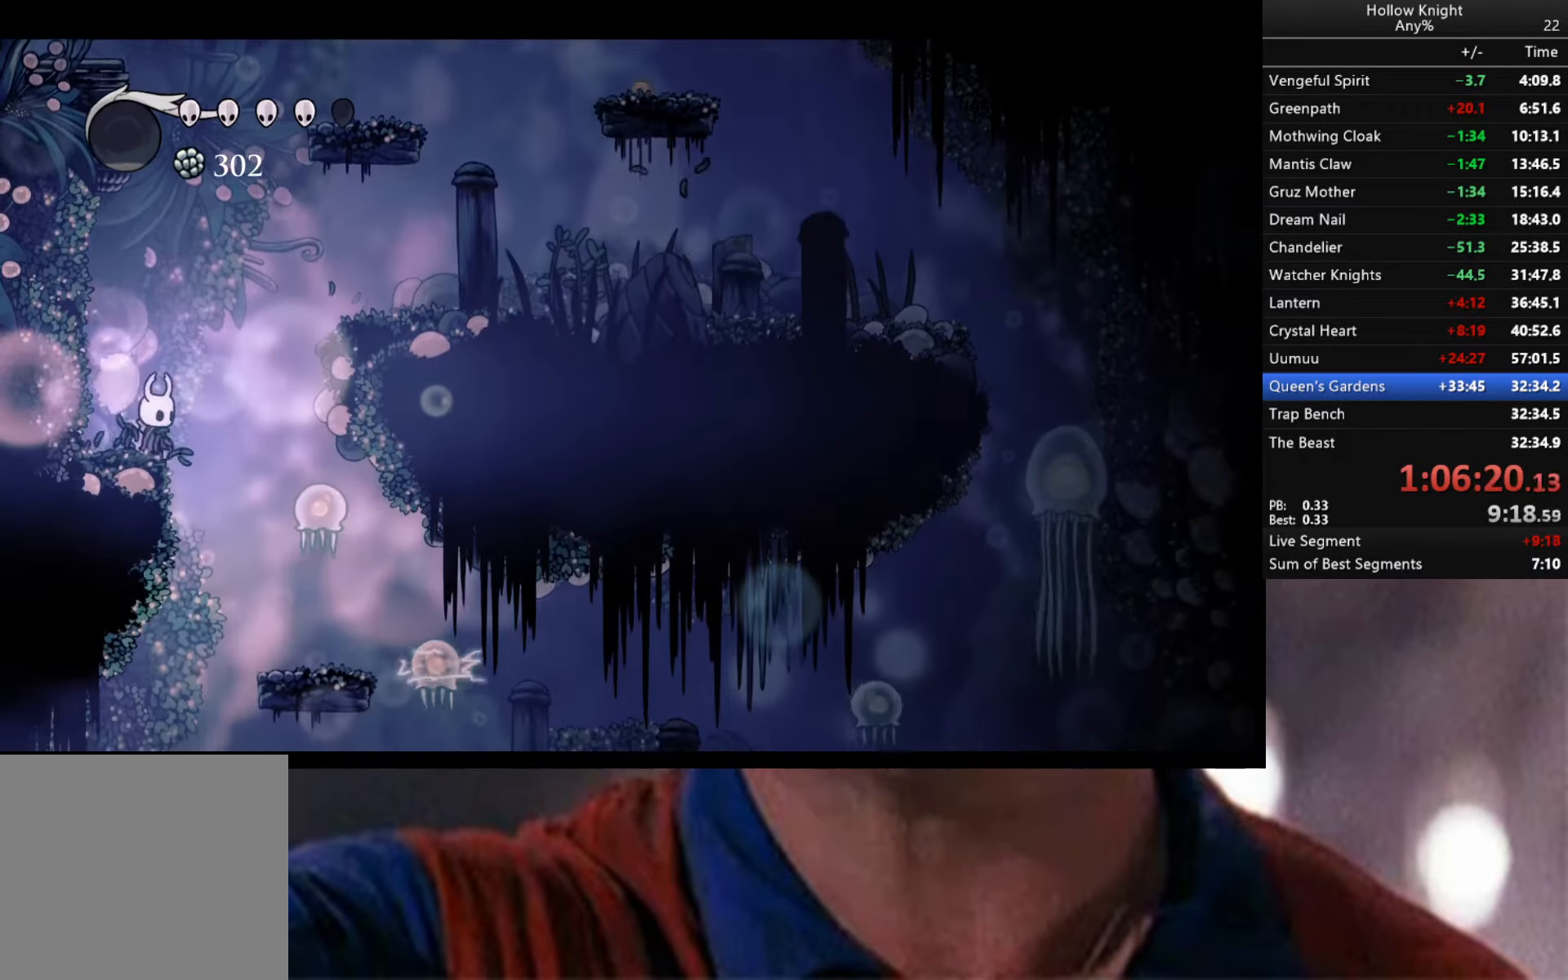
{"buttons": [], "left_stick": "center", "right_stick": "center", "events": []}
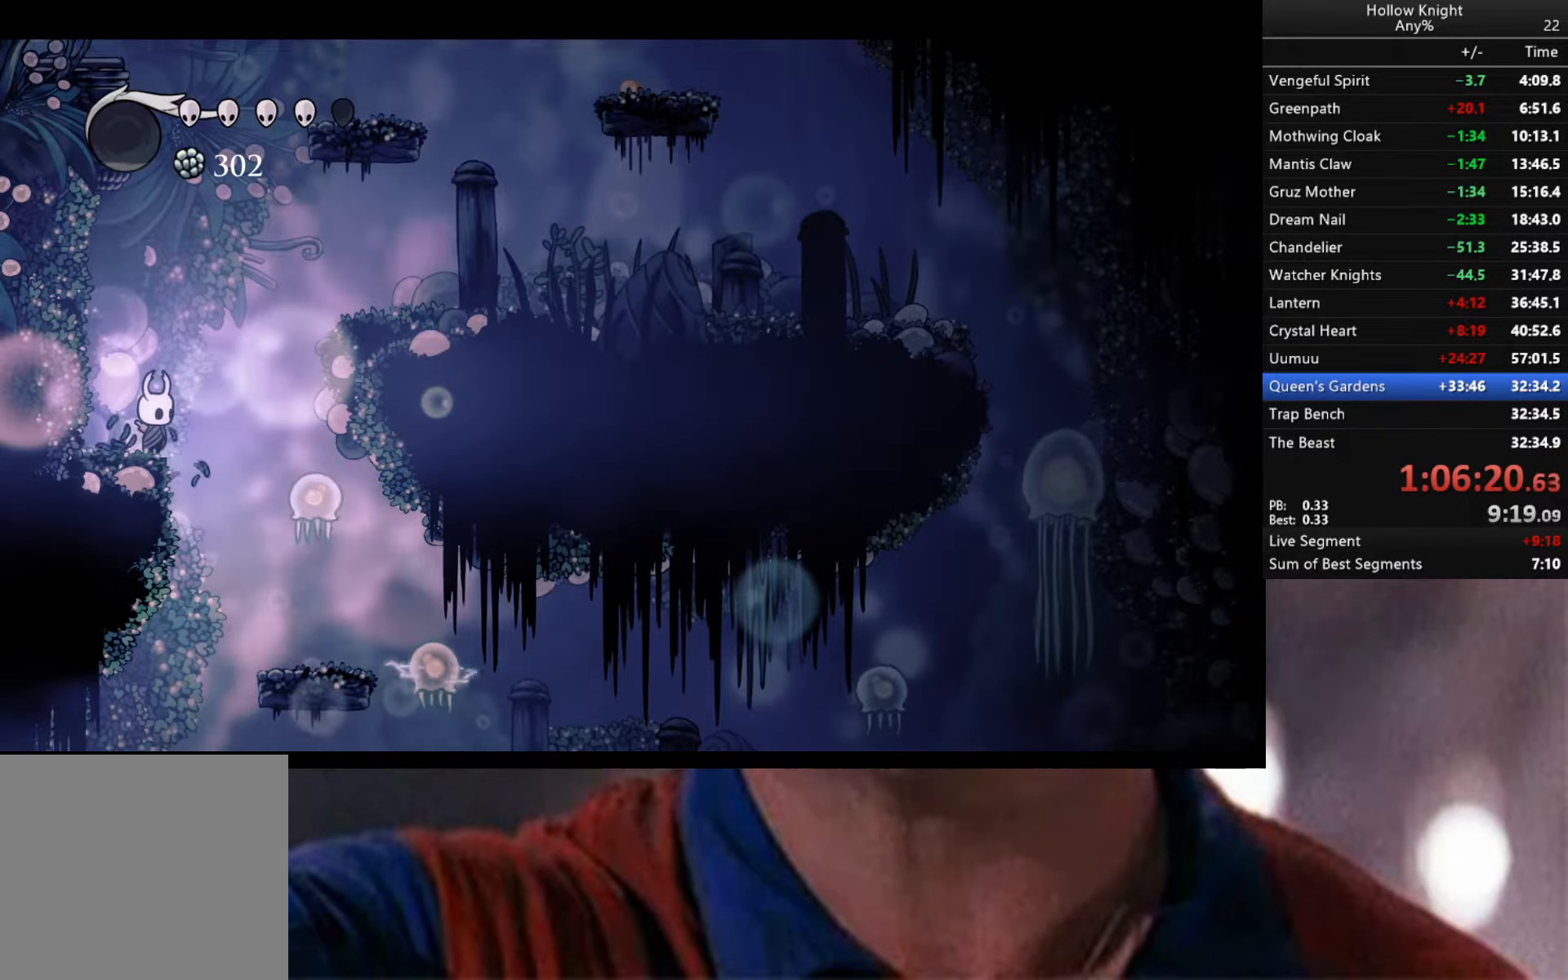
{"buttons": ["Y"], "left_stick": "center", "right_stick": "center", "events": [[117, "Y", "down"]]}
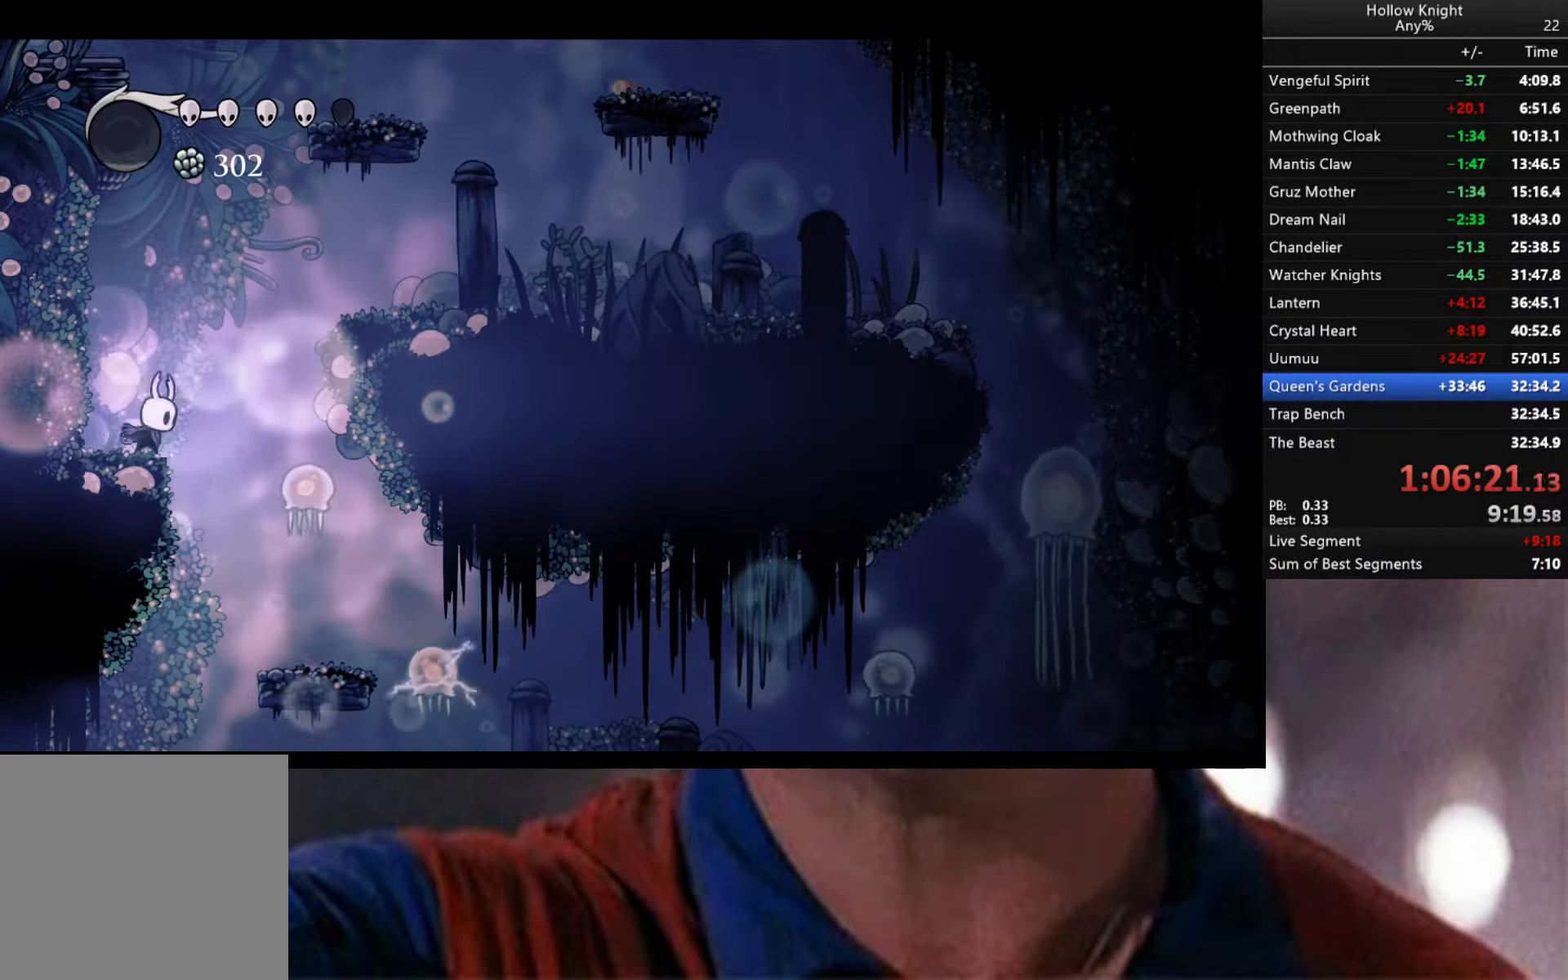
{"buttons": ["Y"], "left_stick": "center", "right_stick": "center", "events": []}
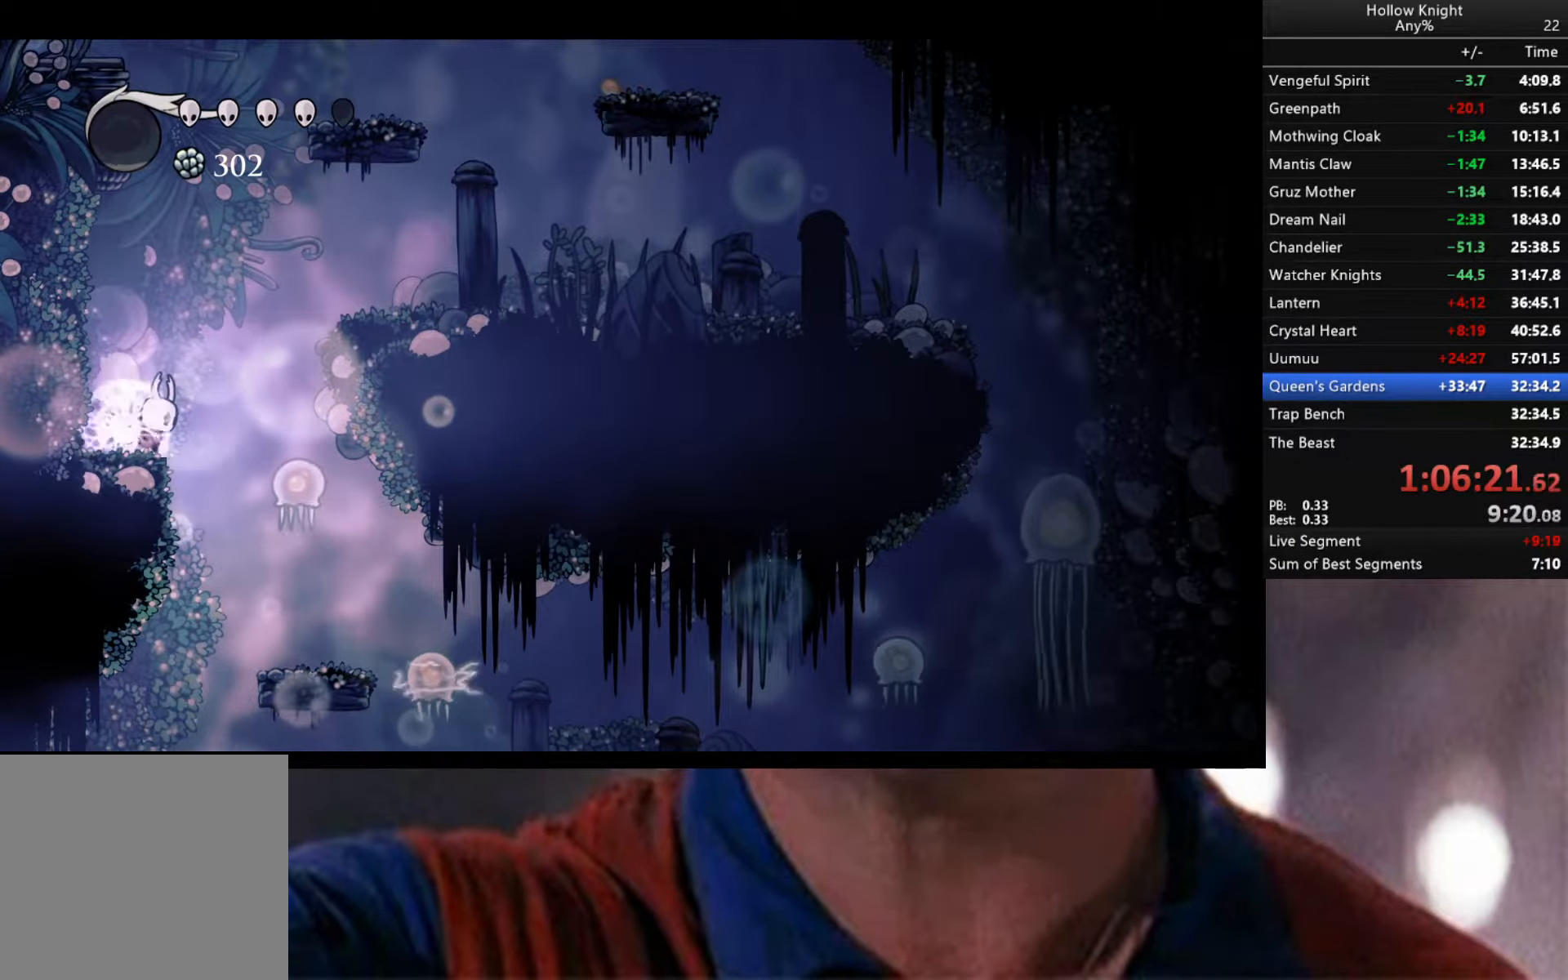
{"buttons": ["Y"], "left_stick": "center", "right_stick": "center", "events": []}
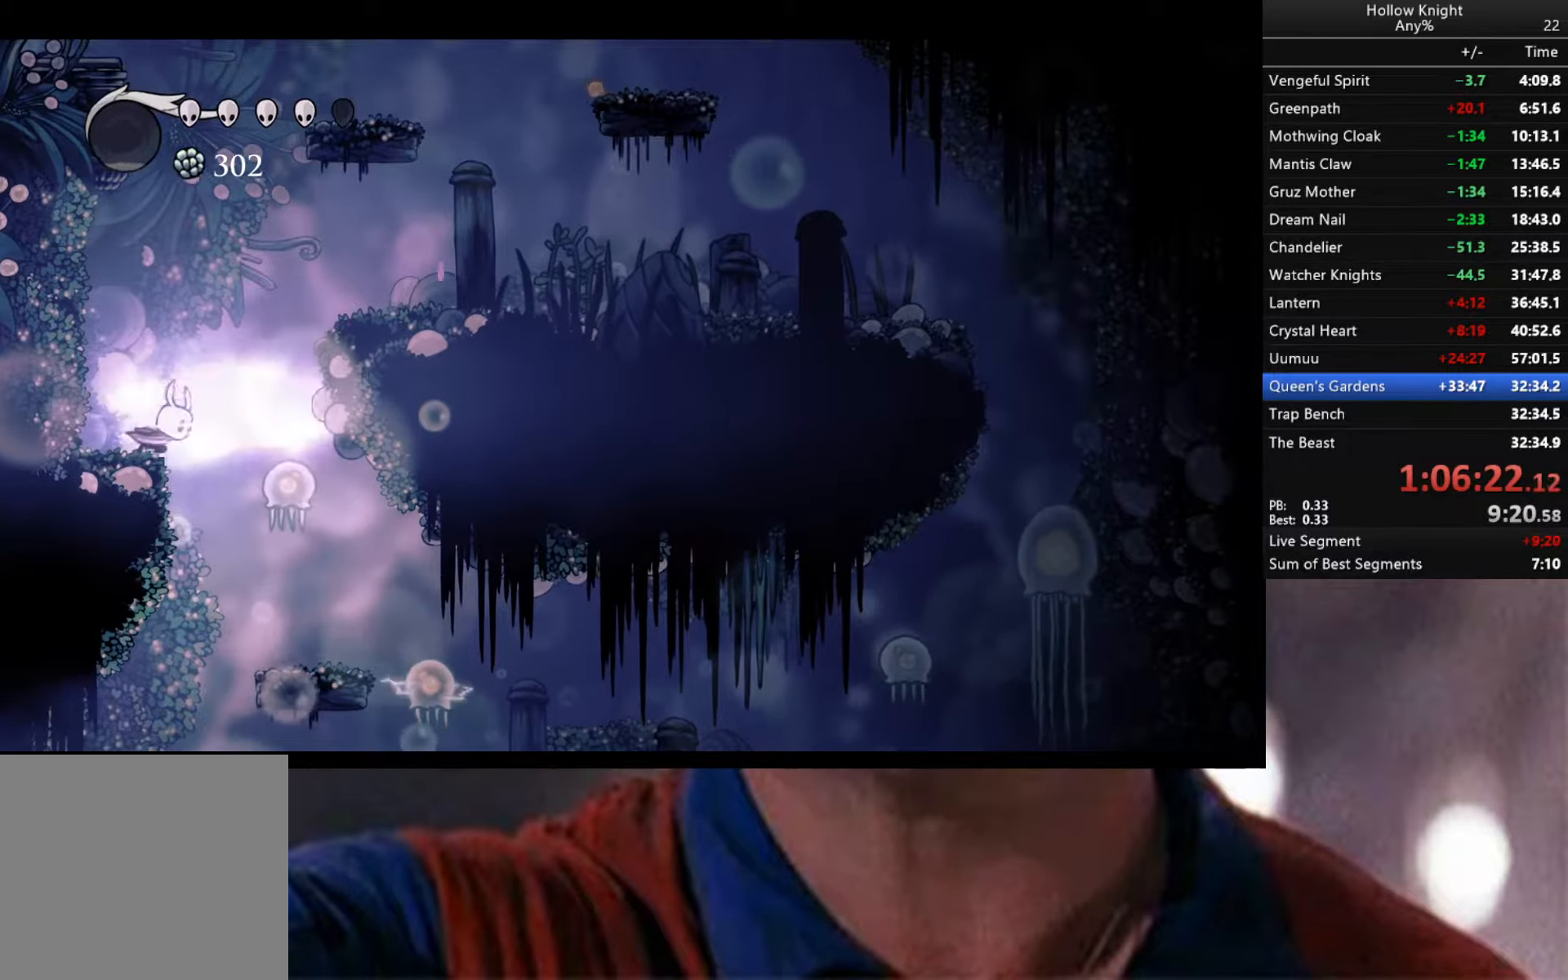
{"buttons": [], "left_stick": "center", "right_stick": "center", "events": [[300, "Y", "up"]]}
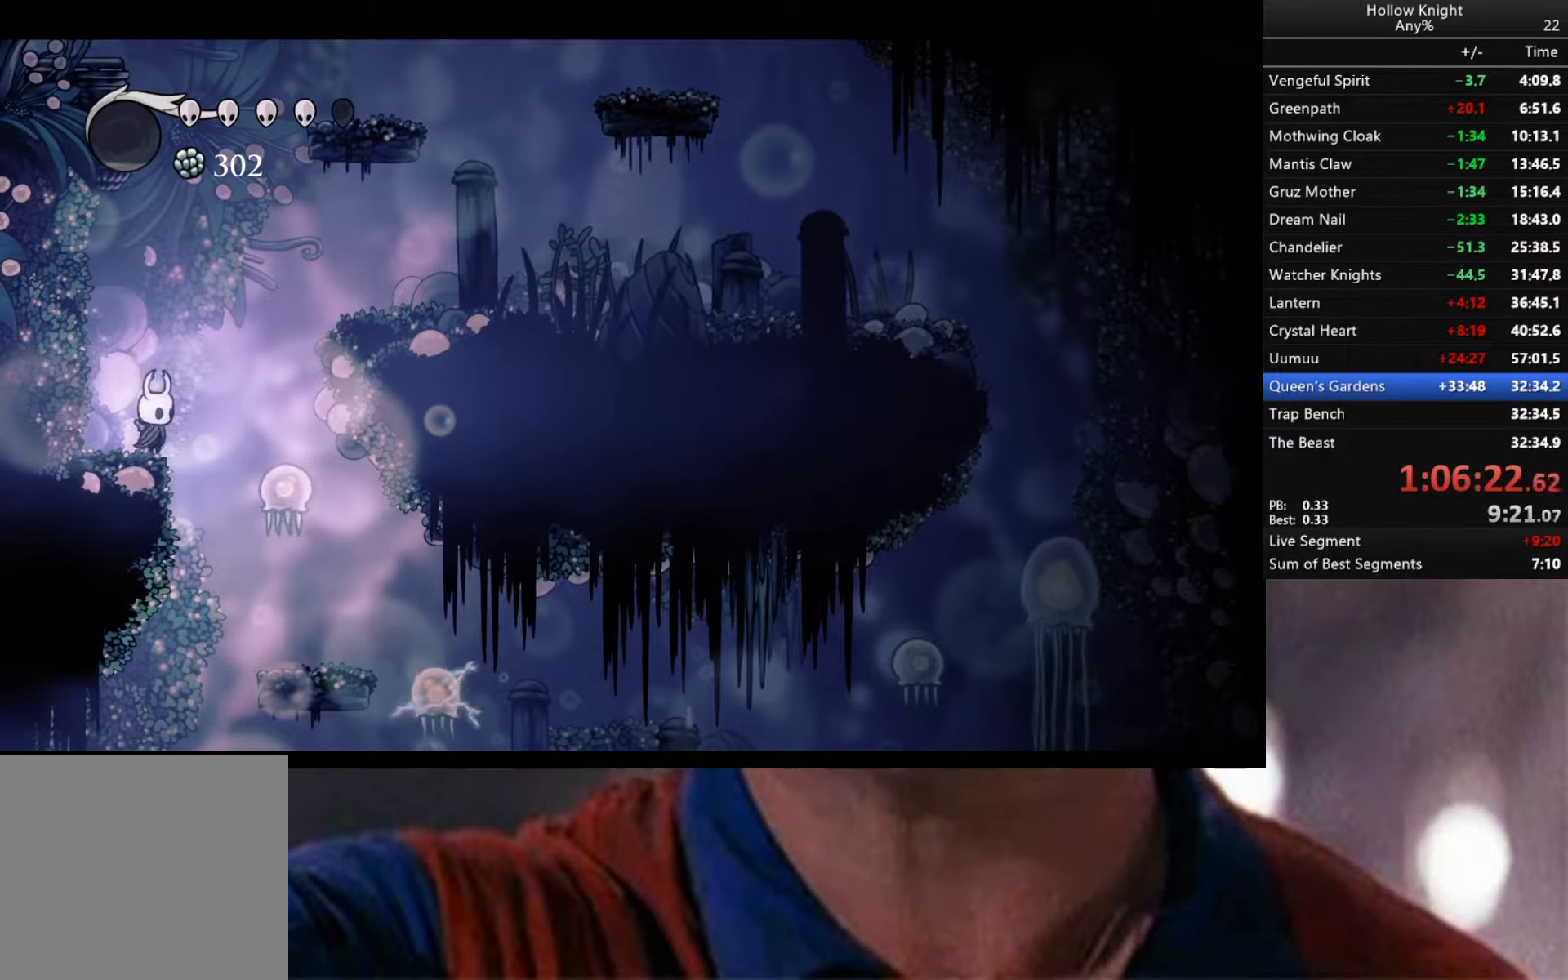
{"buttons": [], "left_stick": "center", "right_stick": "center", "events": []}
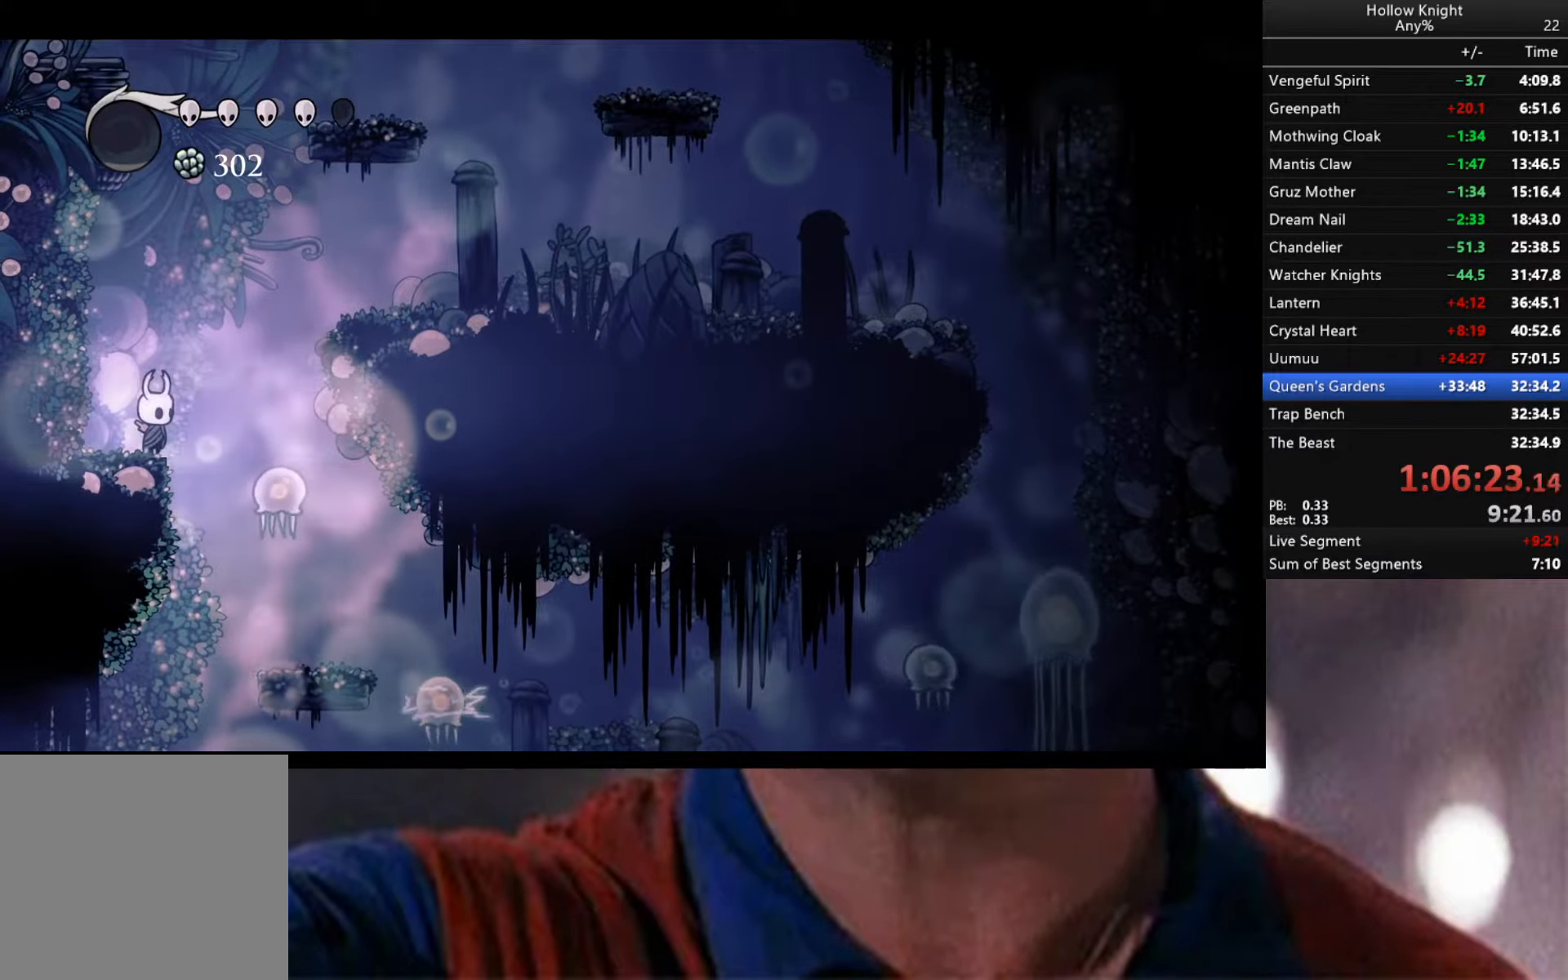
{"buttons": [], "left_stick": "center", "right_stick": "center", "events": []}
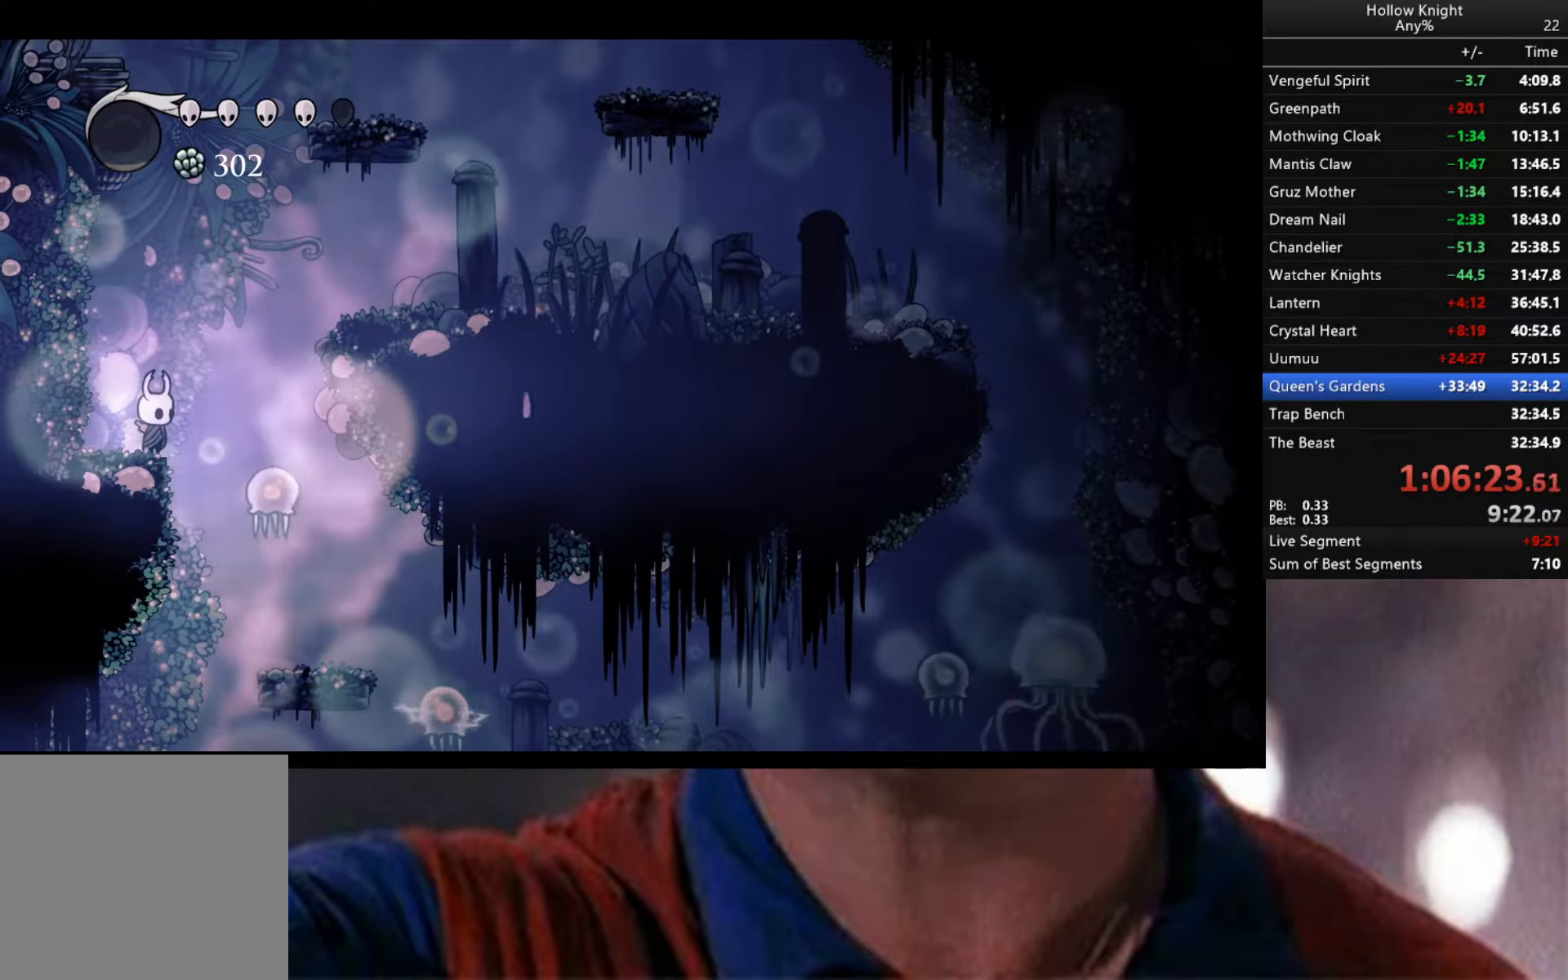
{"buttons": [], "left_stick": "center", "right_stick": "center", "events": []}
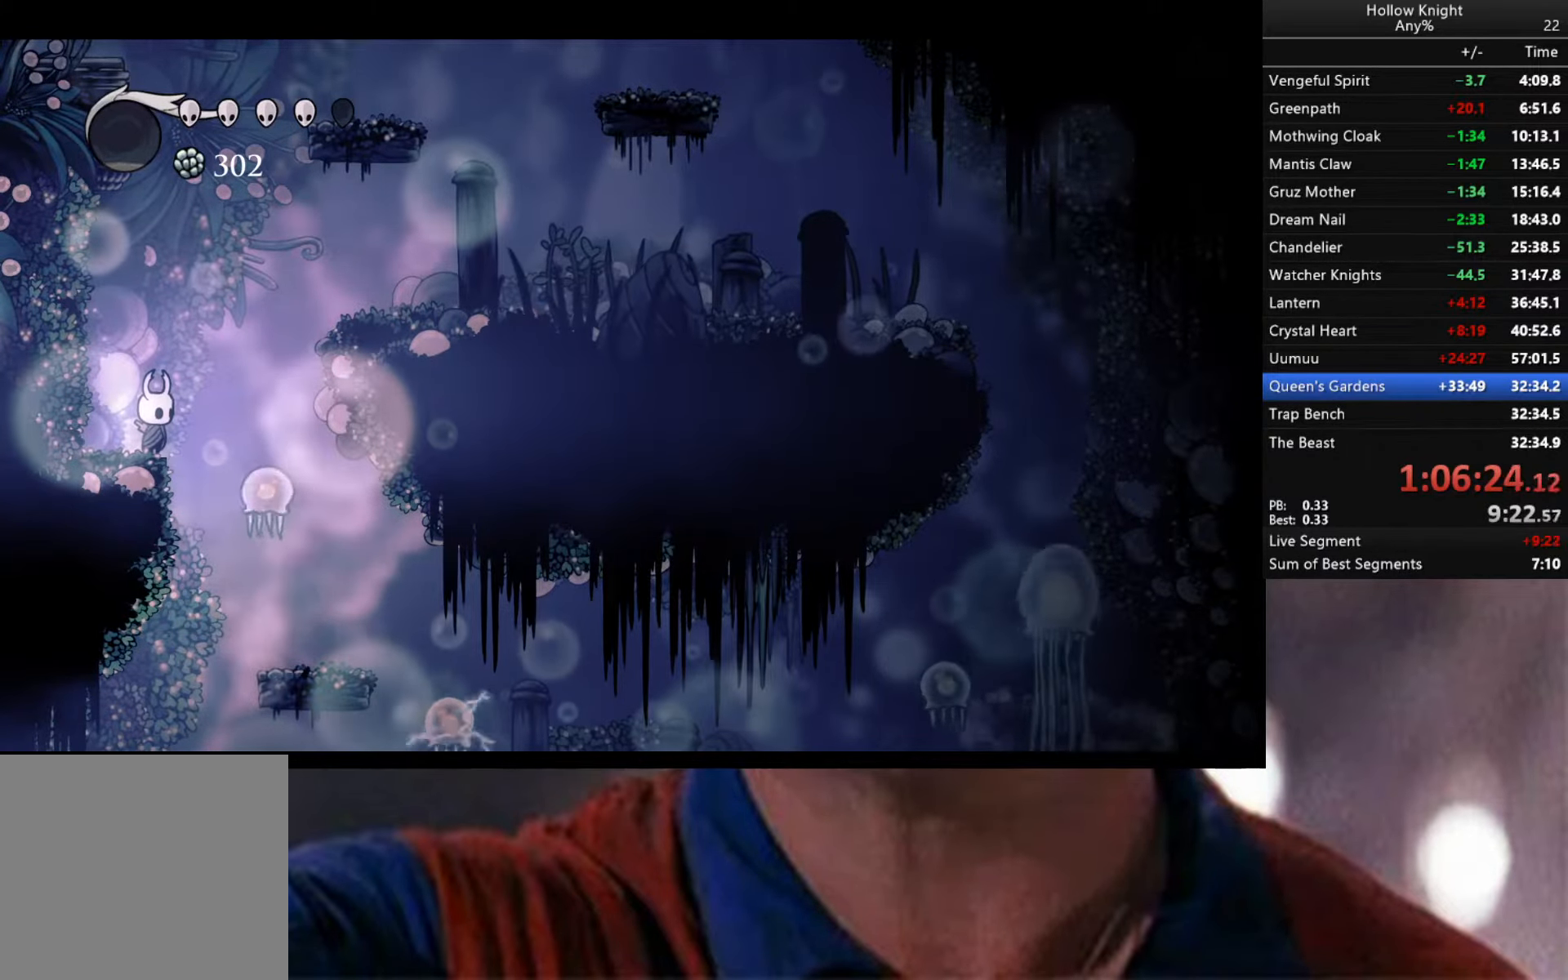
{"buttons": [], "left_stick": "down", "right_stick": "center", "events": [[116, "left_stick", "down"]]}
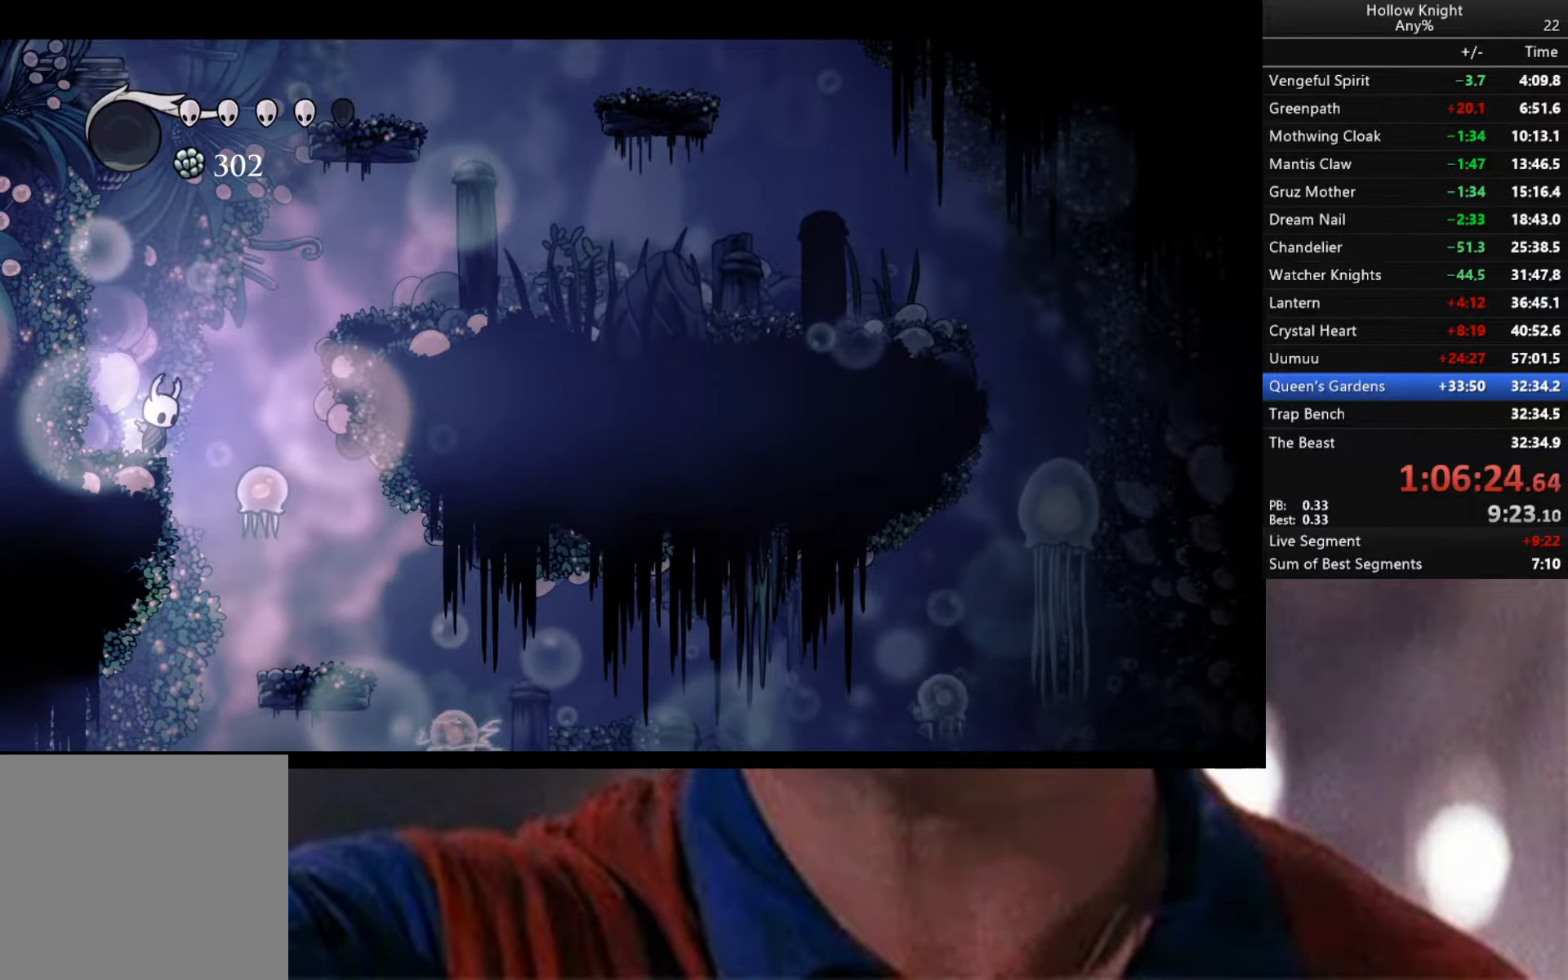
{"buttons": ["Y"], "left_stick": "down", "right_stick": "center", "events": [[266, "Y", "down"]]}
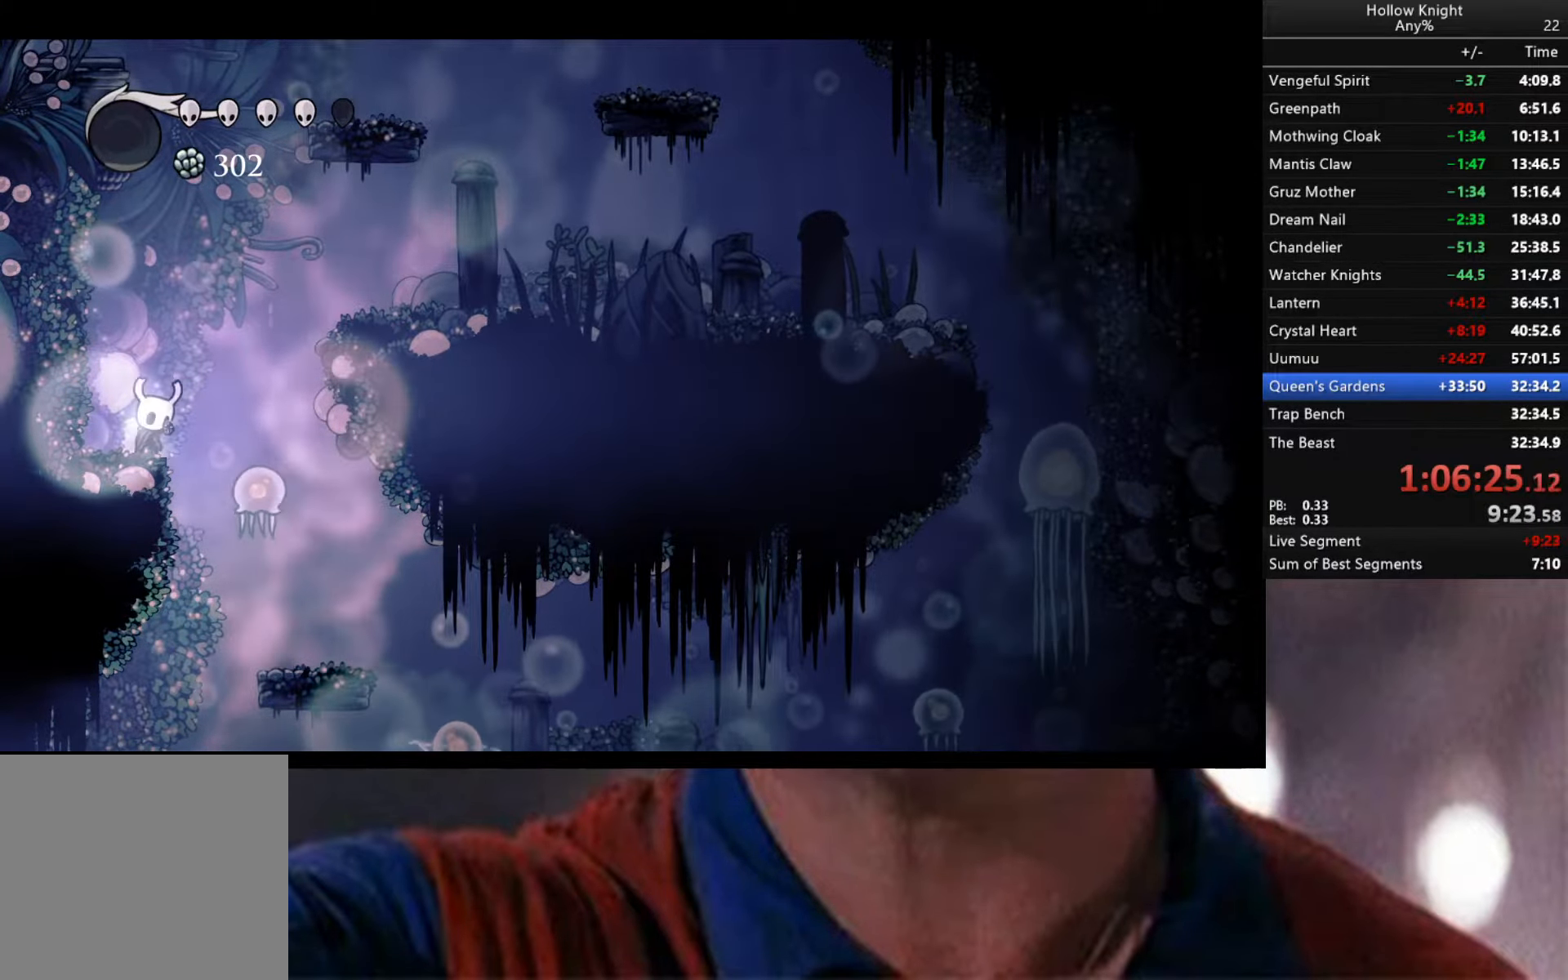
{"buttons": ["Y"], "left_stick": "down", "right_stick": "center", "events": []}
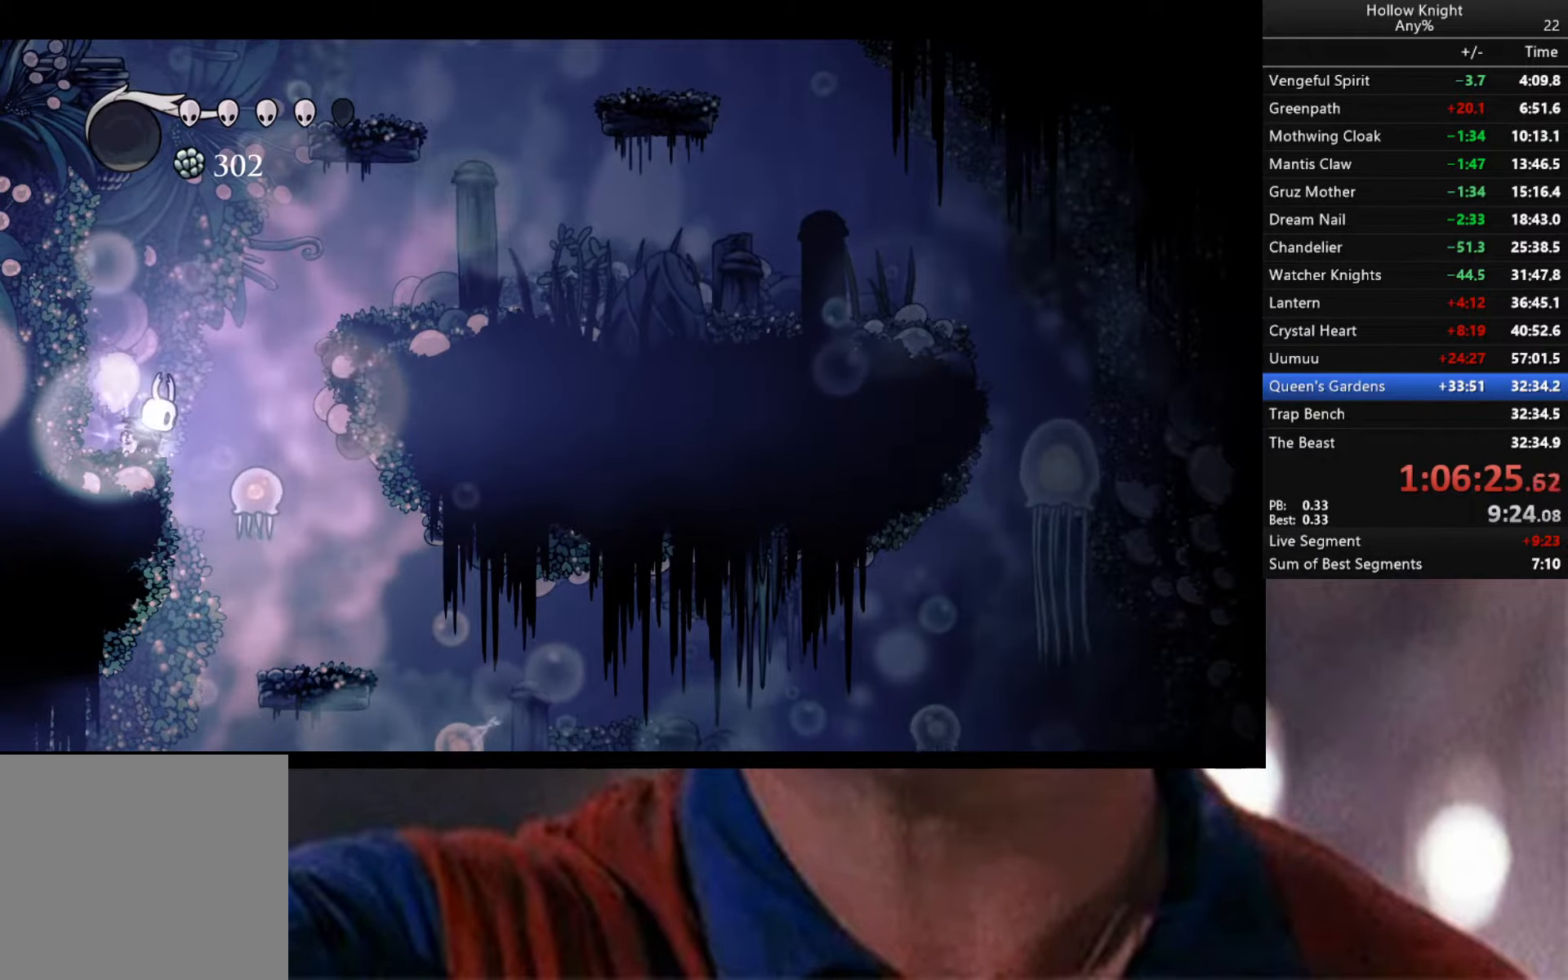
{"buttons": ["Y"], "left_stick": "down", "right_stick": "center", "events": []}
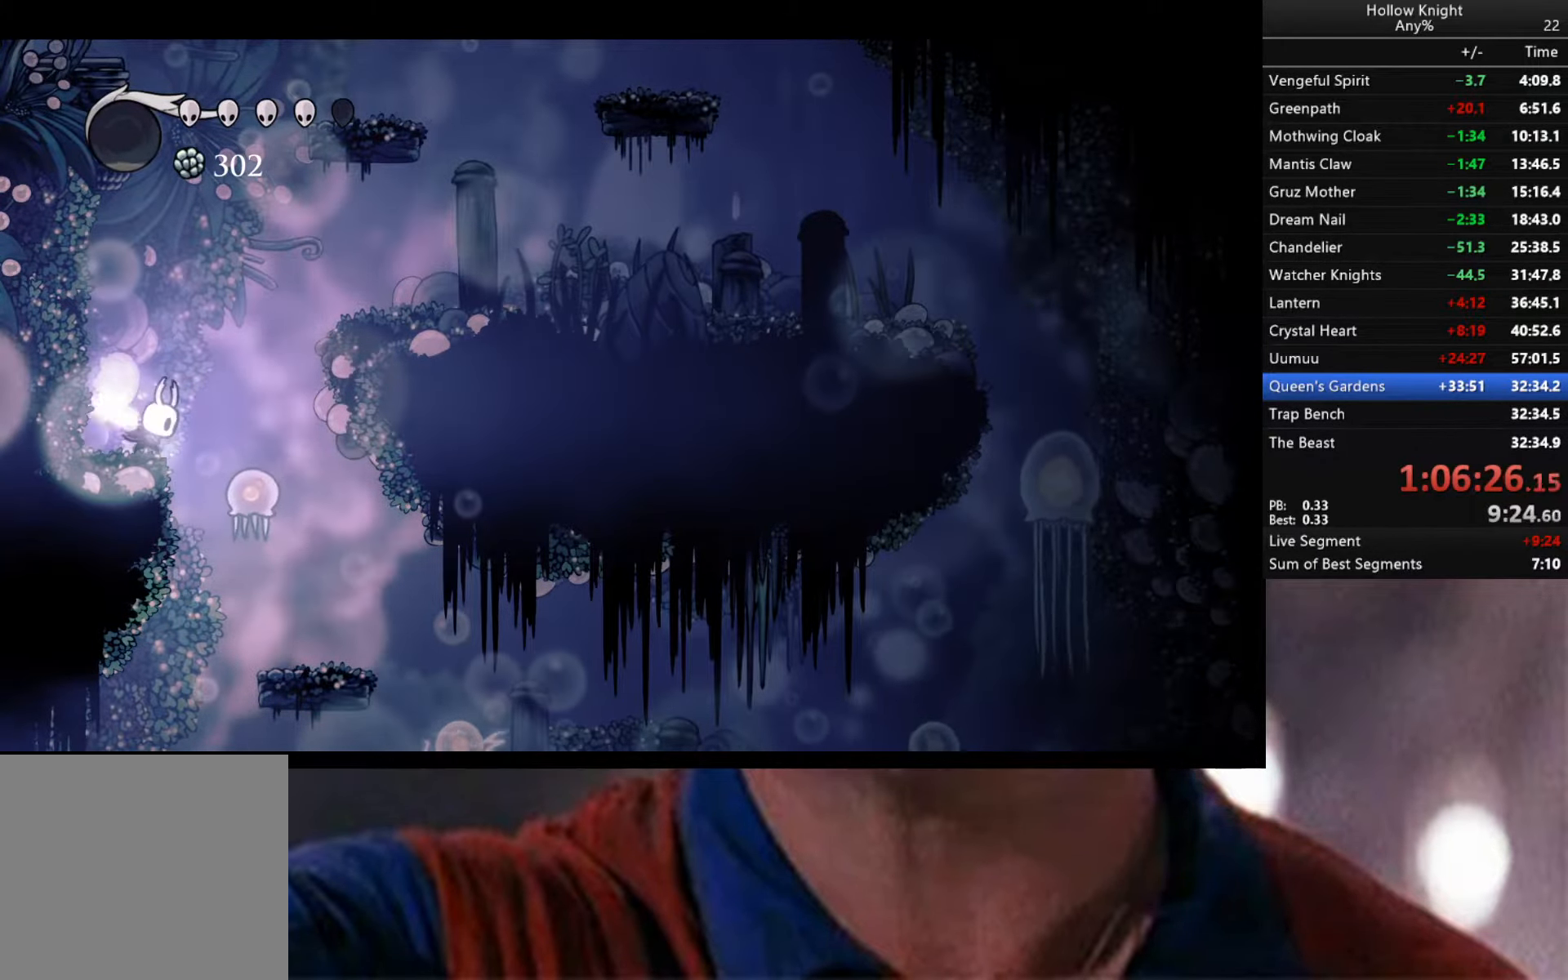
{"buttons": [], "left_stick": "down", "right_stick": "center", "events": [[483, "Y", "up"]]}
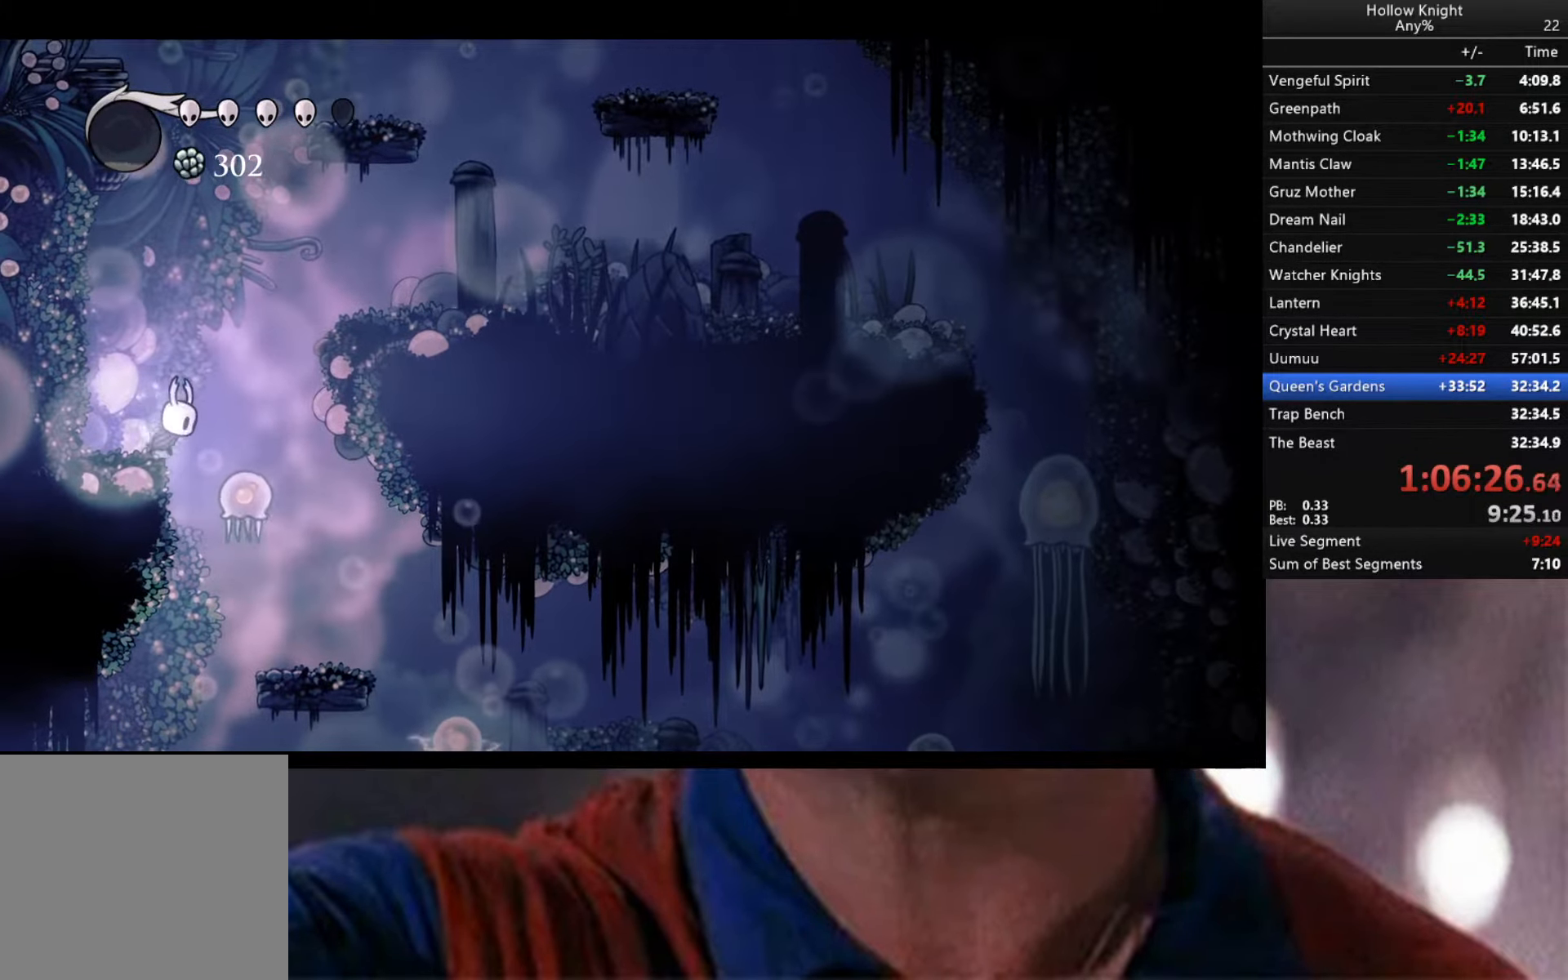
{"buttons": [], "left_stick": "down", "right_stick": "center", "events": [[100, "left_stick", "center"], [317, "A", "down"], [400, "left_stick", "down-right"], [417, "A", "up"], [500, "left_stick", "down"]]}
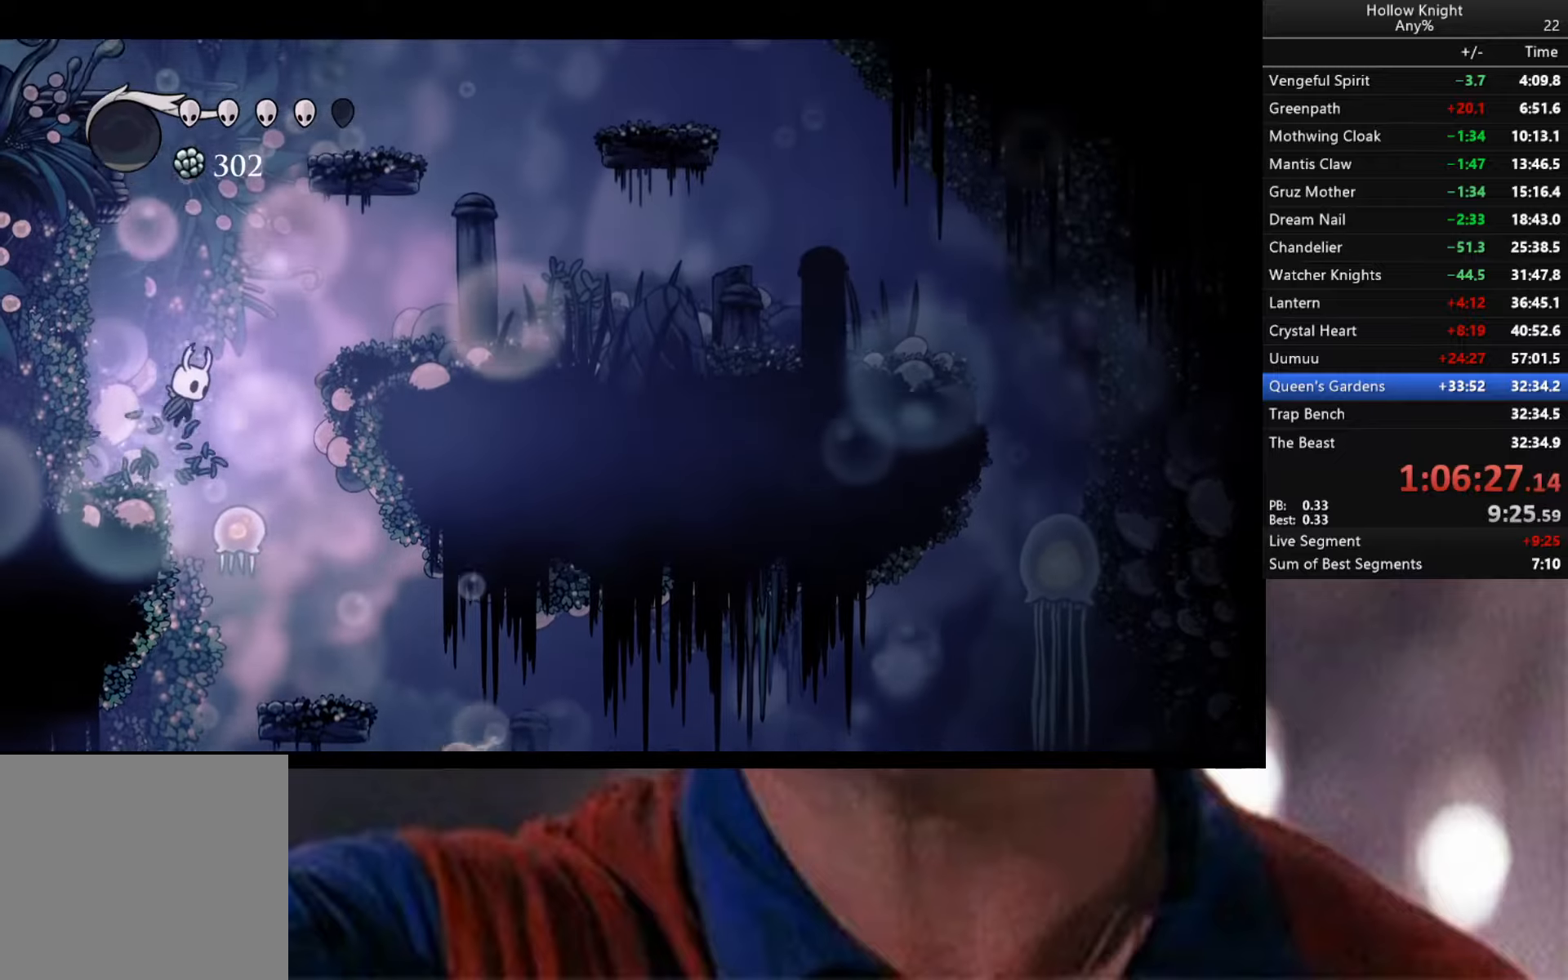
{"buttons": [], "left_stick": "center", "right_stick": "center", "events": [[117, "X", "down"], [200, "X", "up"], [367, "left_stick", "center"]]}
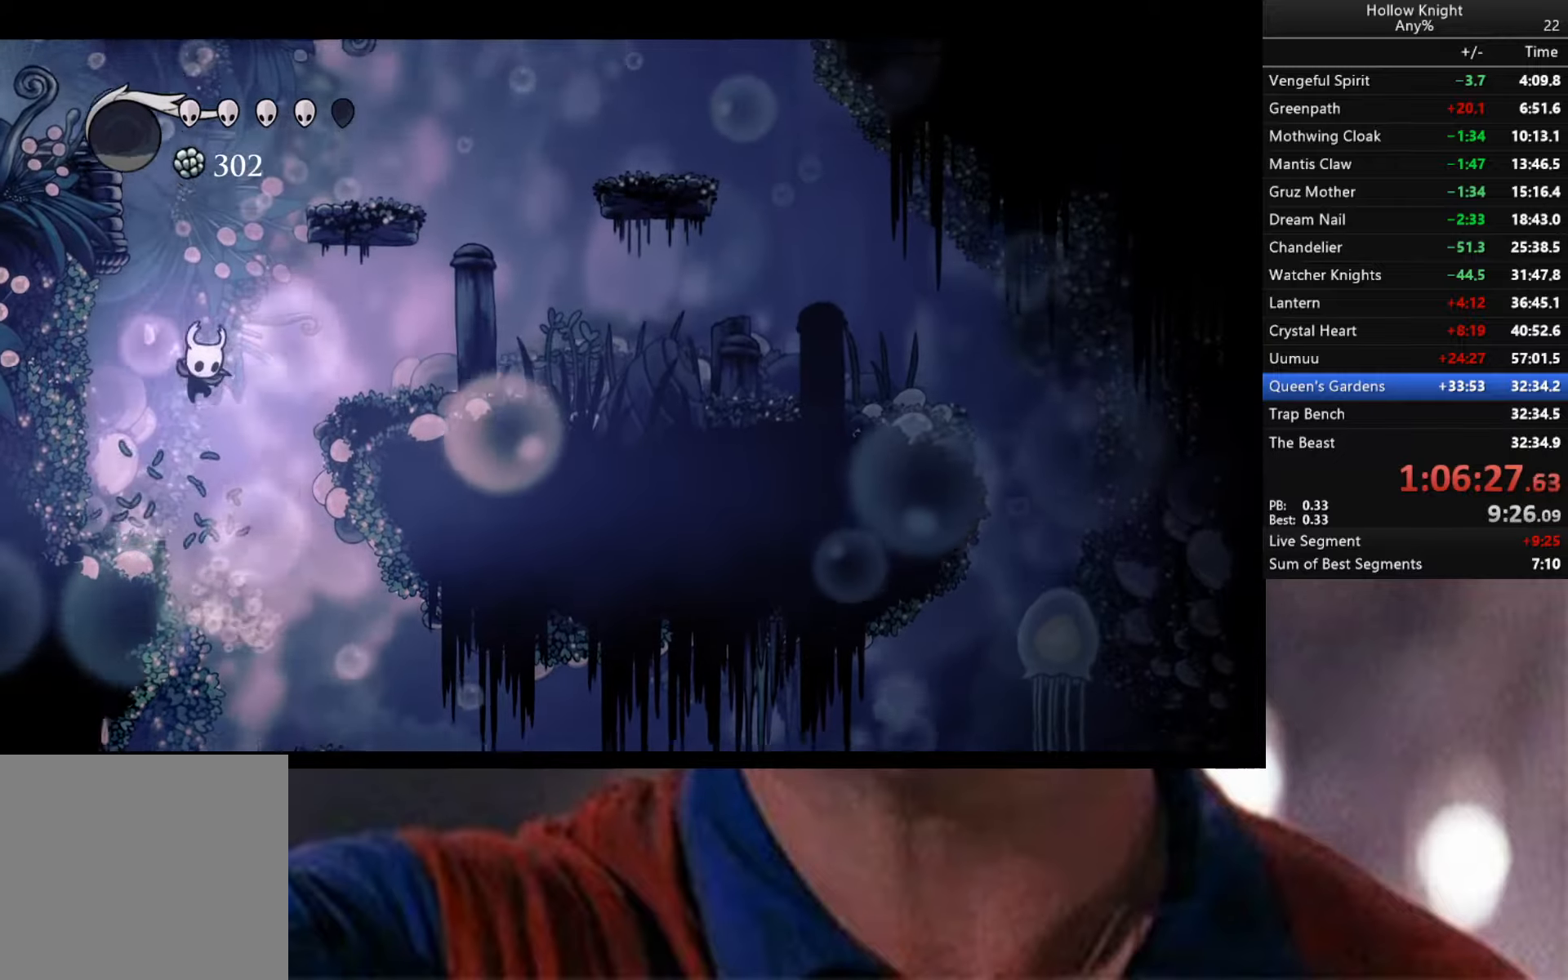
{"buttons": [], "left_stick": "center", "right_stick": "center", "events": [[117, "left_stick", "down-right"], [417, "left_stick", "center"]]}
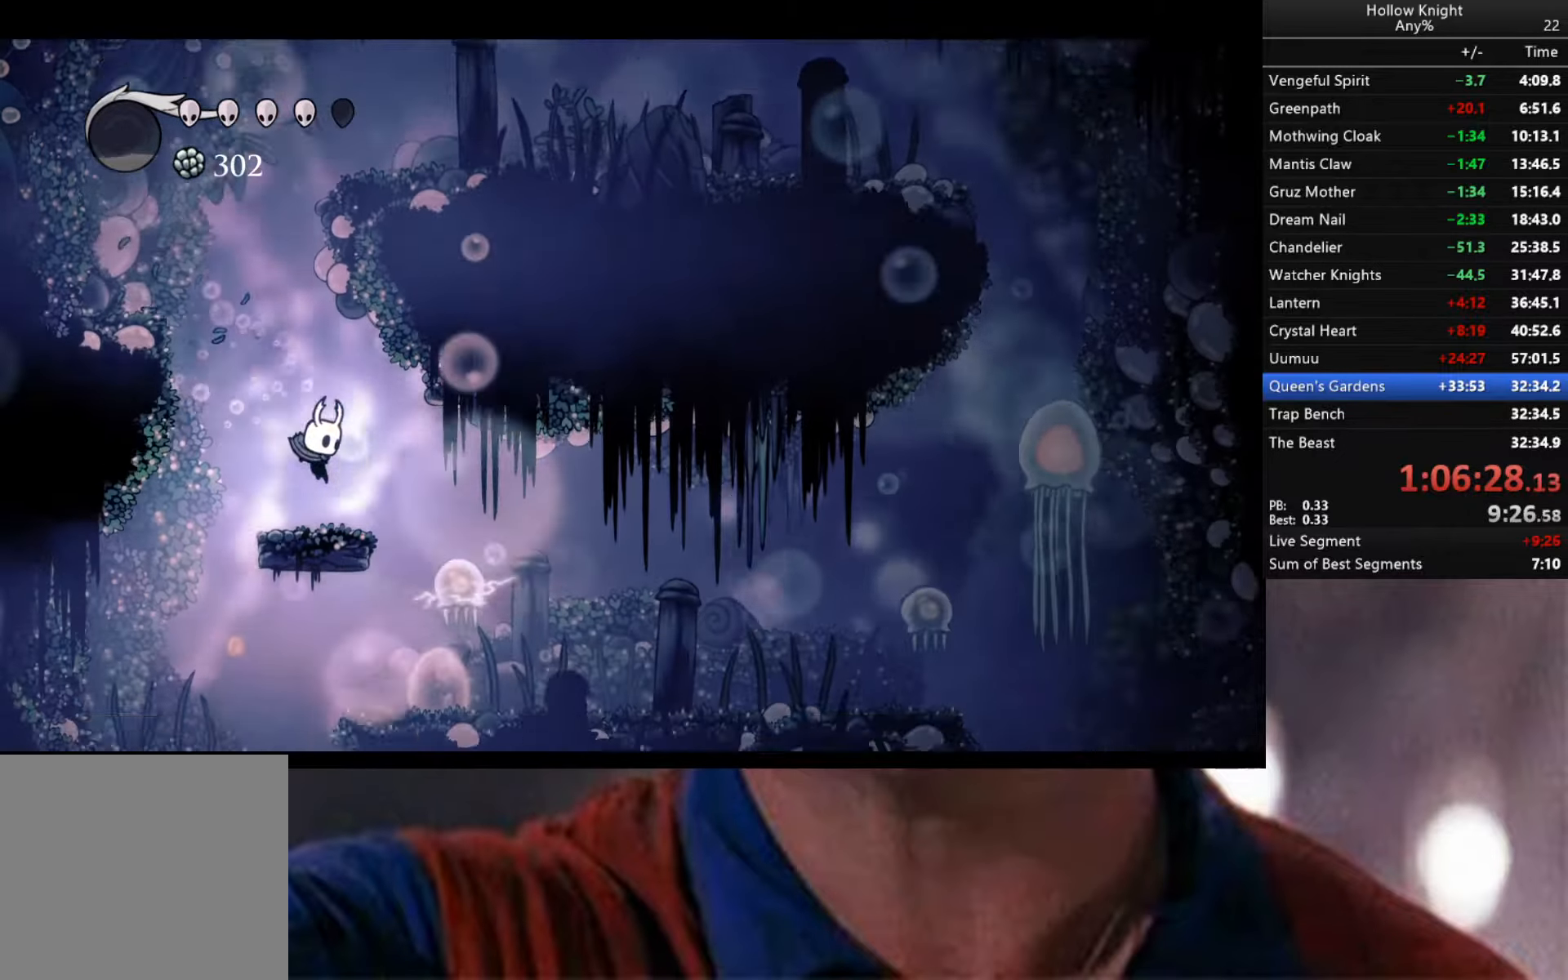
{"buttons": ["Y"], "left_stick": "center", "right_stick": "center", "events": [[400, "Y", "down"]]}
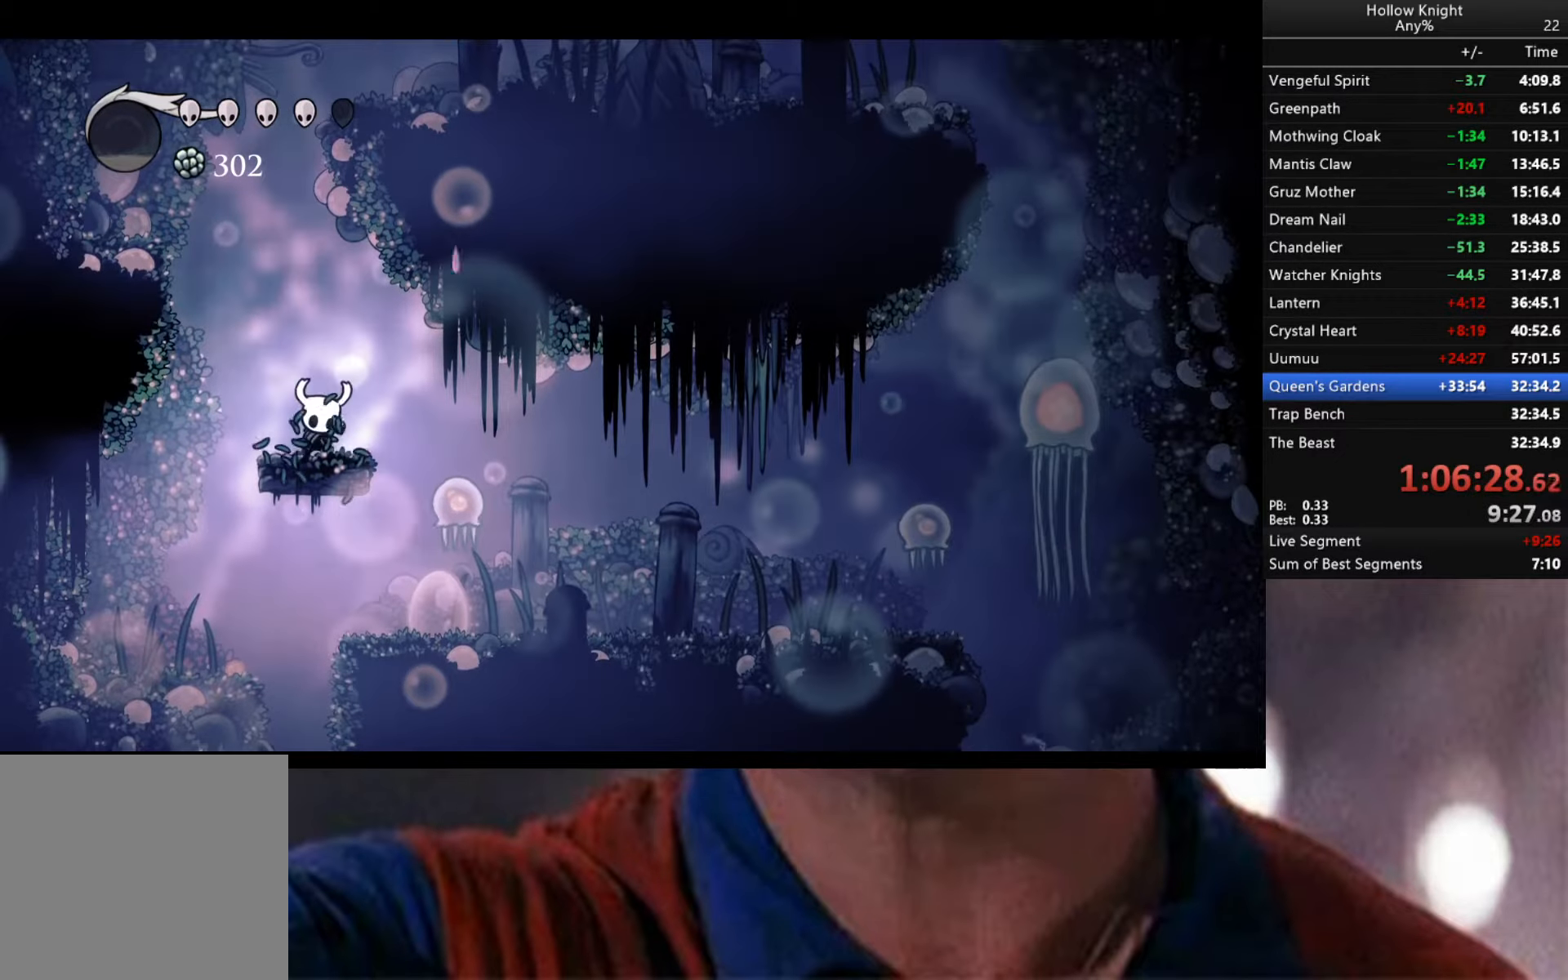
{"buttons": ["Y"], "left_stick": "right", "right_stick": "center", "events": [[400, "left_stick", "right"]]}
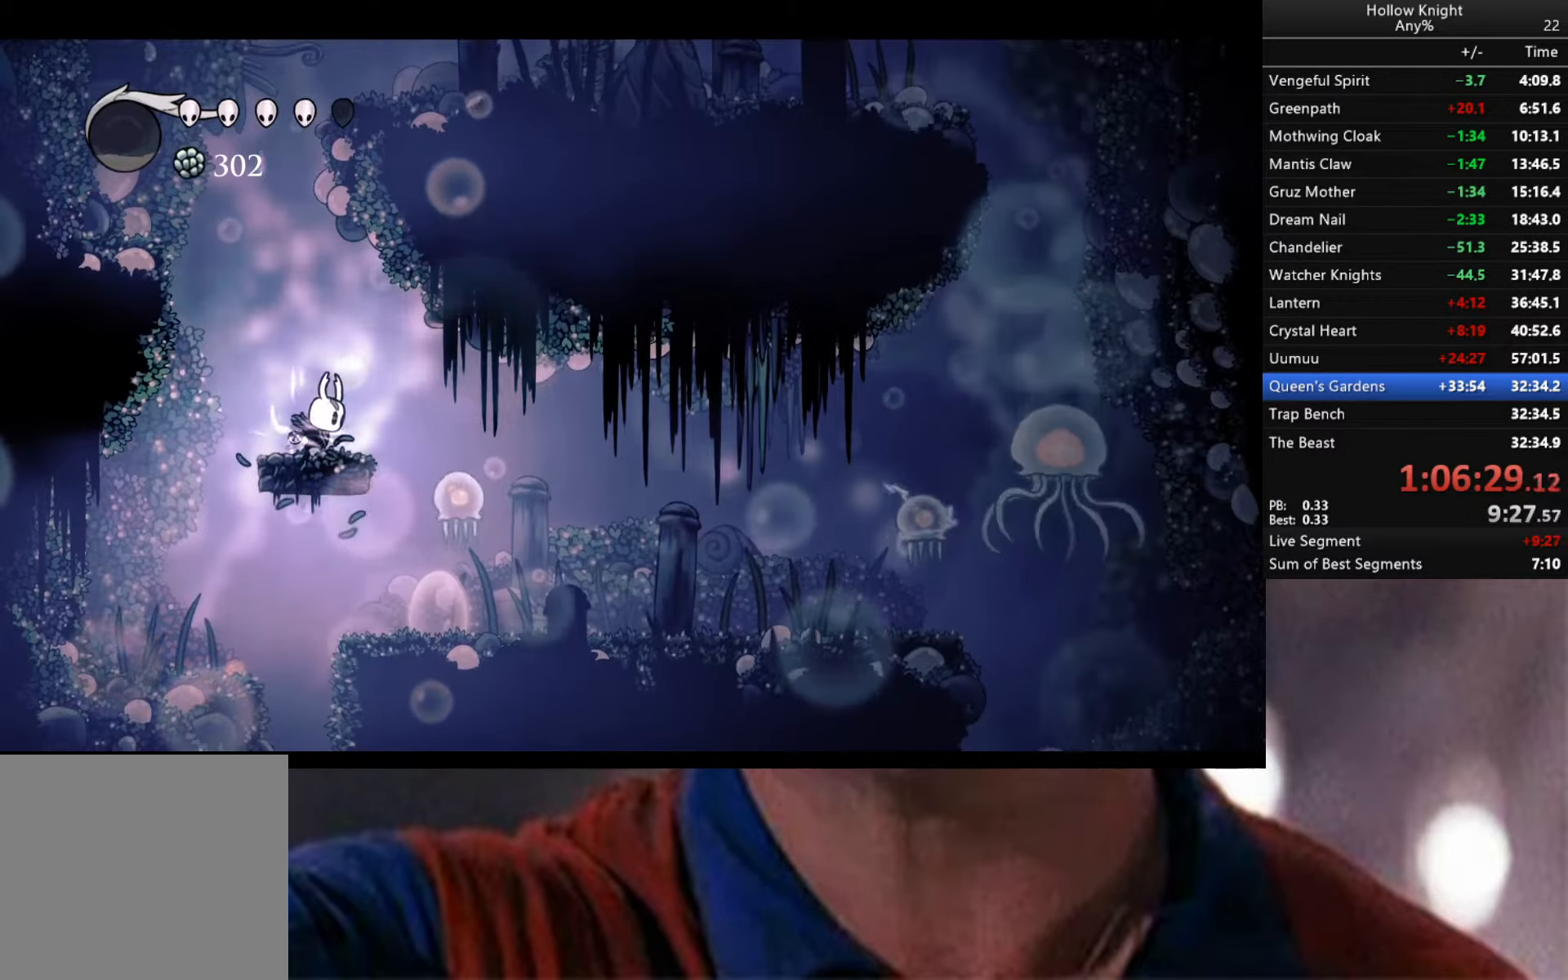
{"buttons": ["Y"], "left_stick": "right", "right_stick": "center", "events": []}
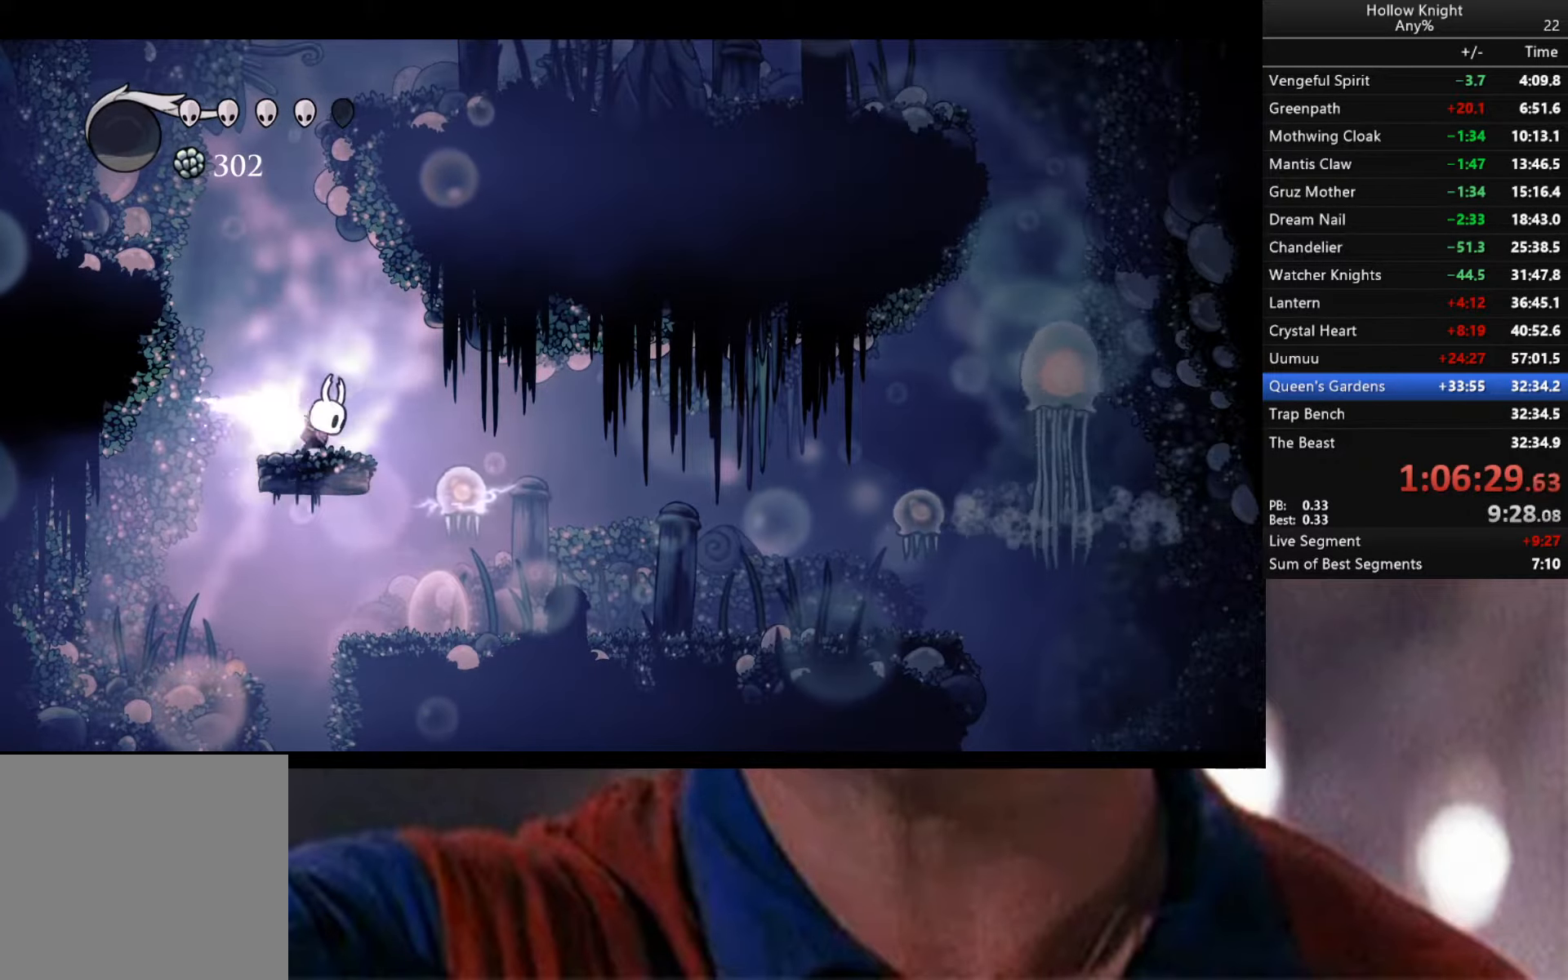
{"buttons": ["Y"], "left_stick": "down-right", "right_stick": "center", "events": [[300, "left_stick", "down-right"]]}
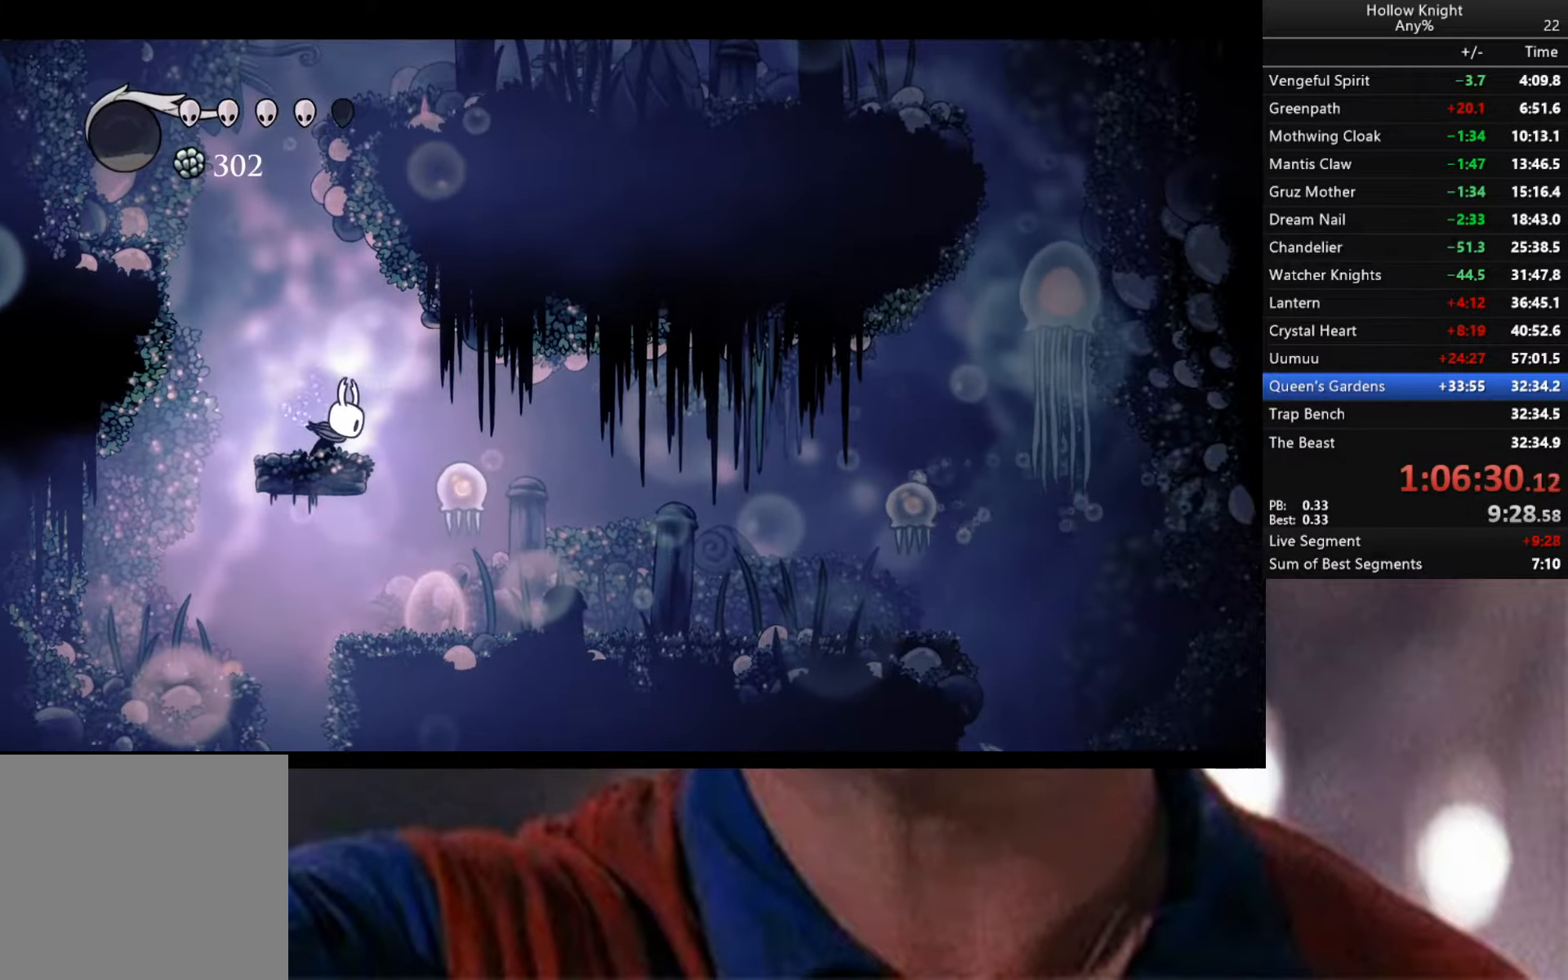
{"buttons": [], "left_stick": "down-right", "right_stick": "center", "events": [[67, "Y", "up"], [100, "left_stick", "center"], [483, "left_stick", "down-right"]]}
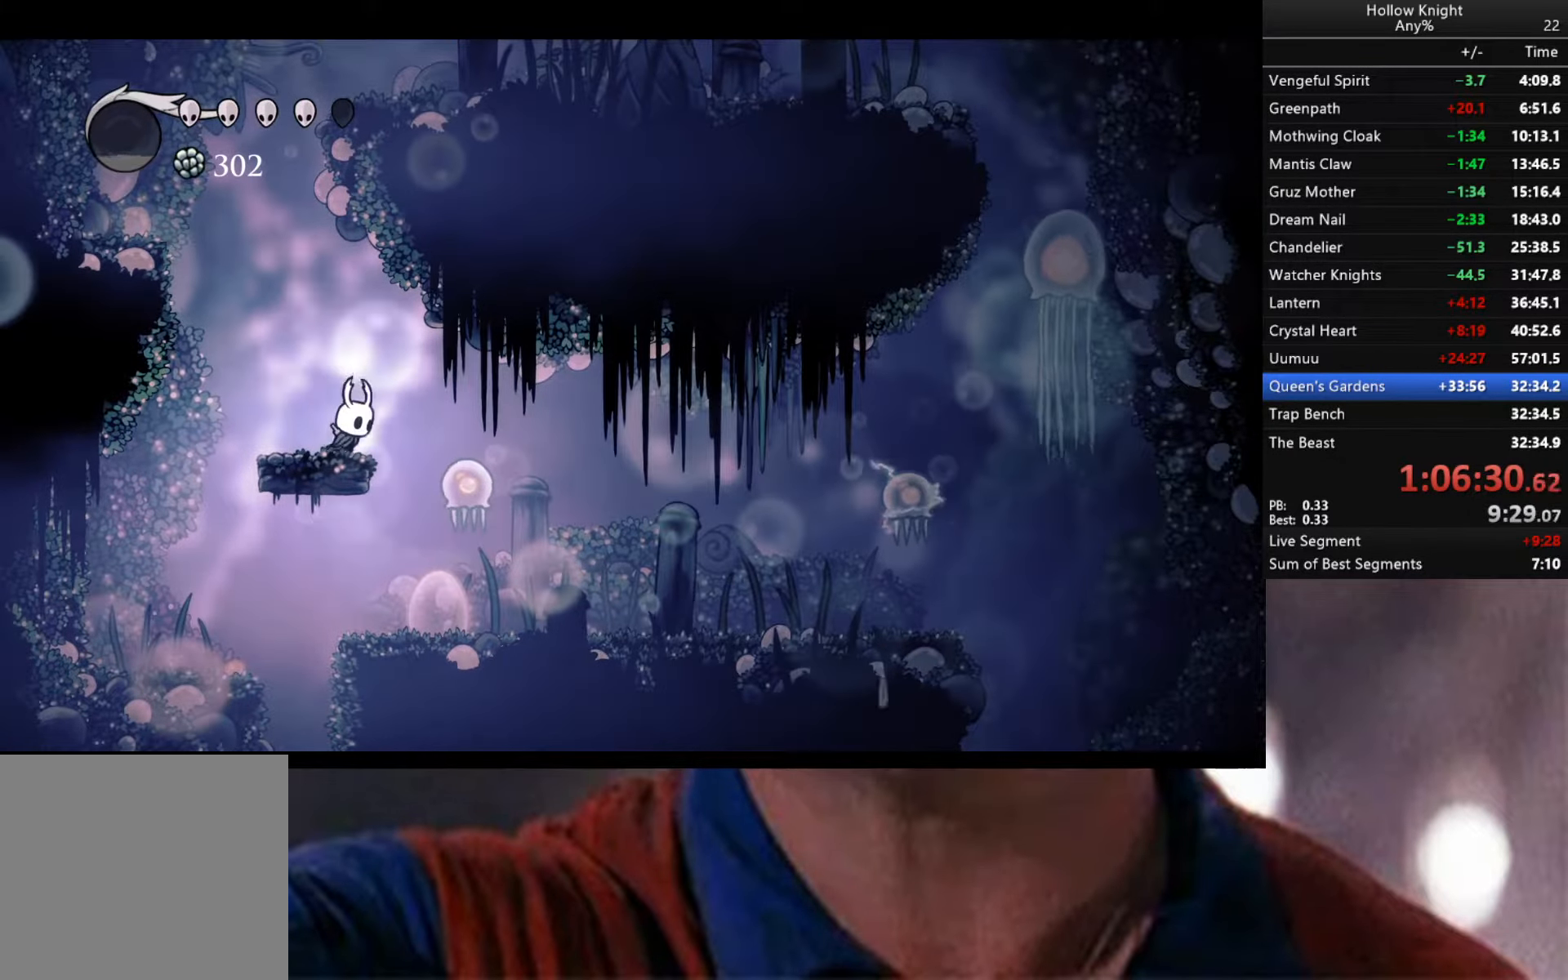
{"buttons": ["Y"], "left_stick": "center", "right_stick": "center", "events": [[50, "left_stick", "center"], [117, "Y", "down"]]}
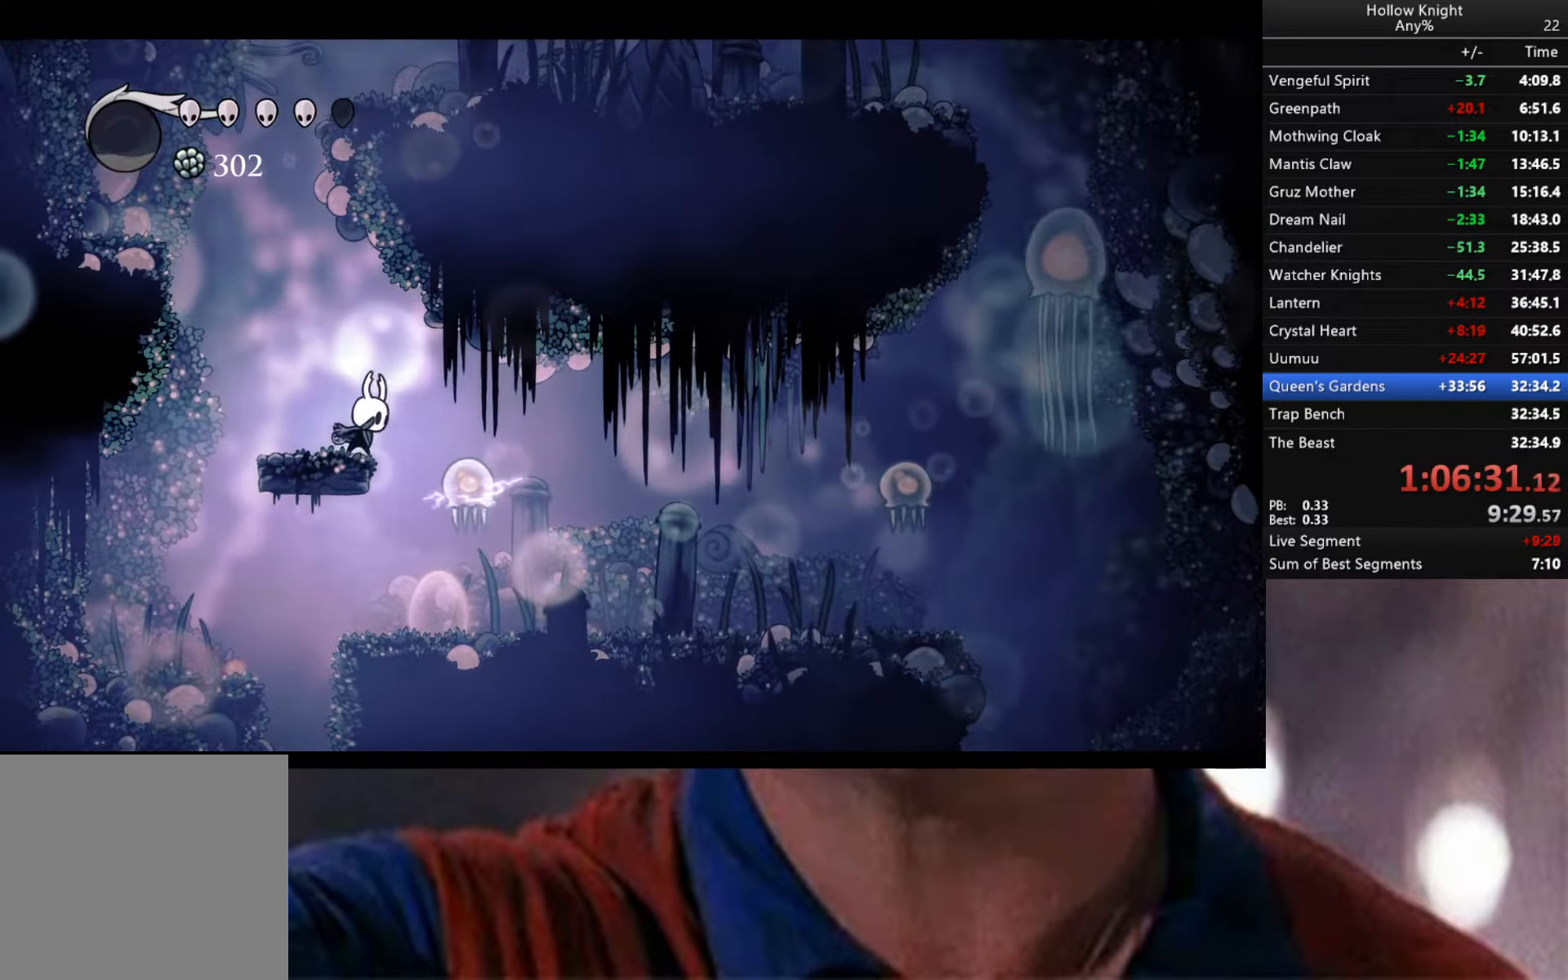
{"buttons": ["Y"], "left_stick": "down", "right_stick": "center", "events": [[300, "left_stick", "down"]]}
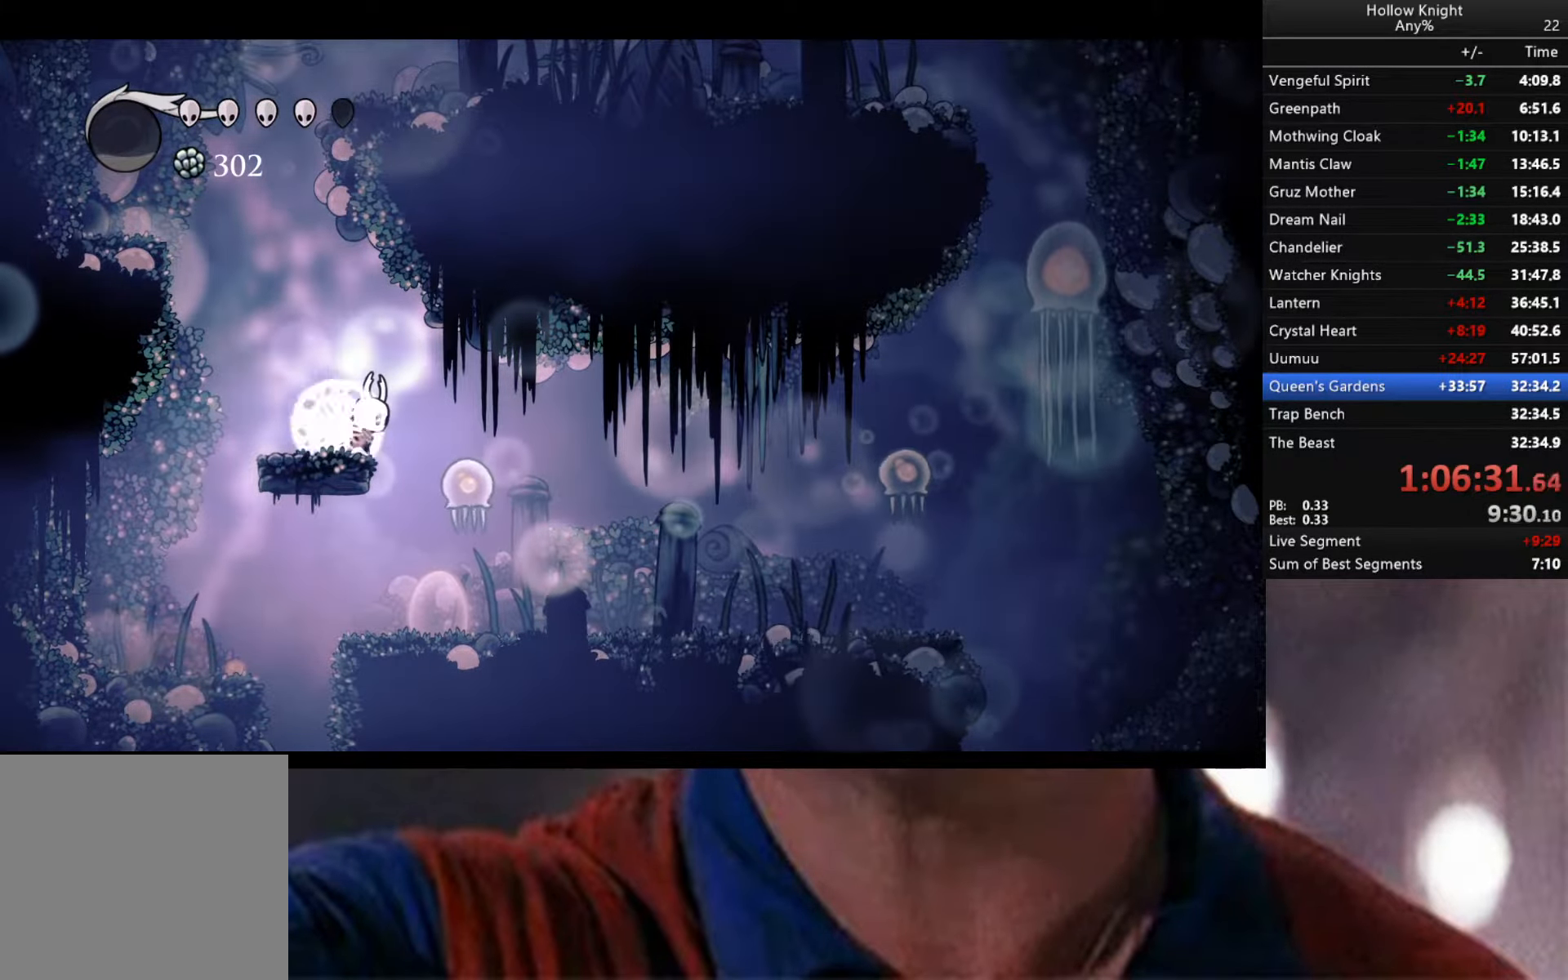
{"buttons": ["Y"], "left_stick": "down", "right_stick": "center", "events": []}
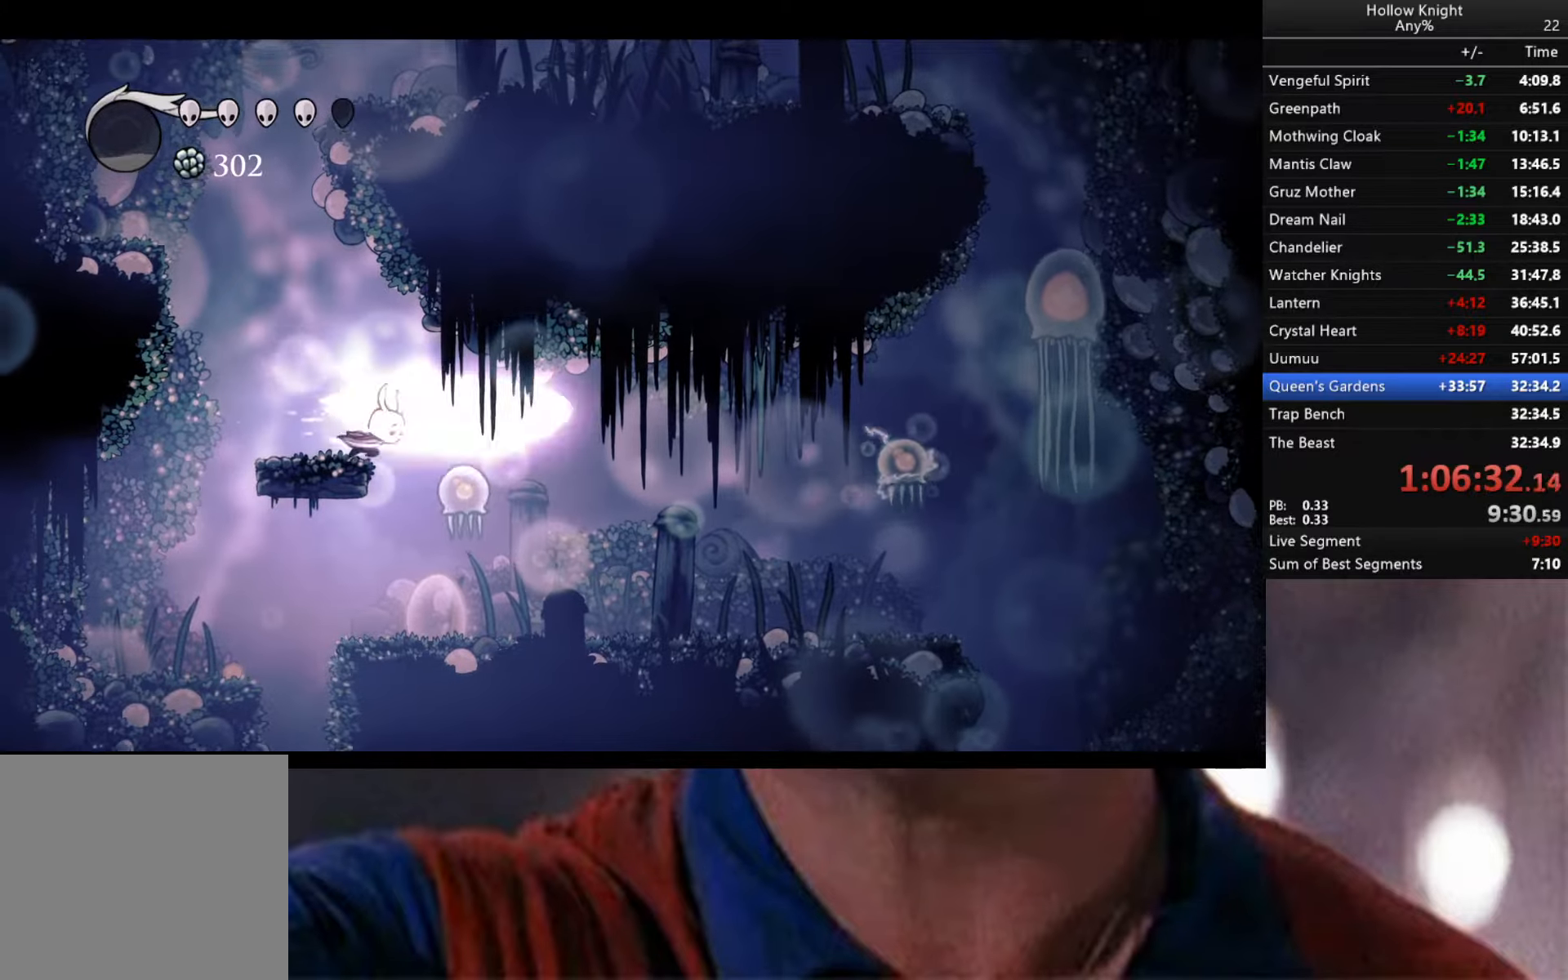
{"buttons": [], "left_stick": "center", "right_stick": "center", "events": [[350, "Y", "up"], [384, "left_stick", "center"]]}
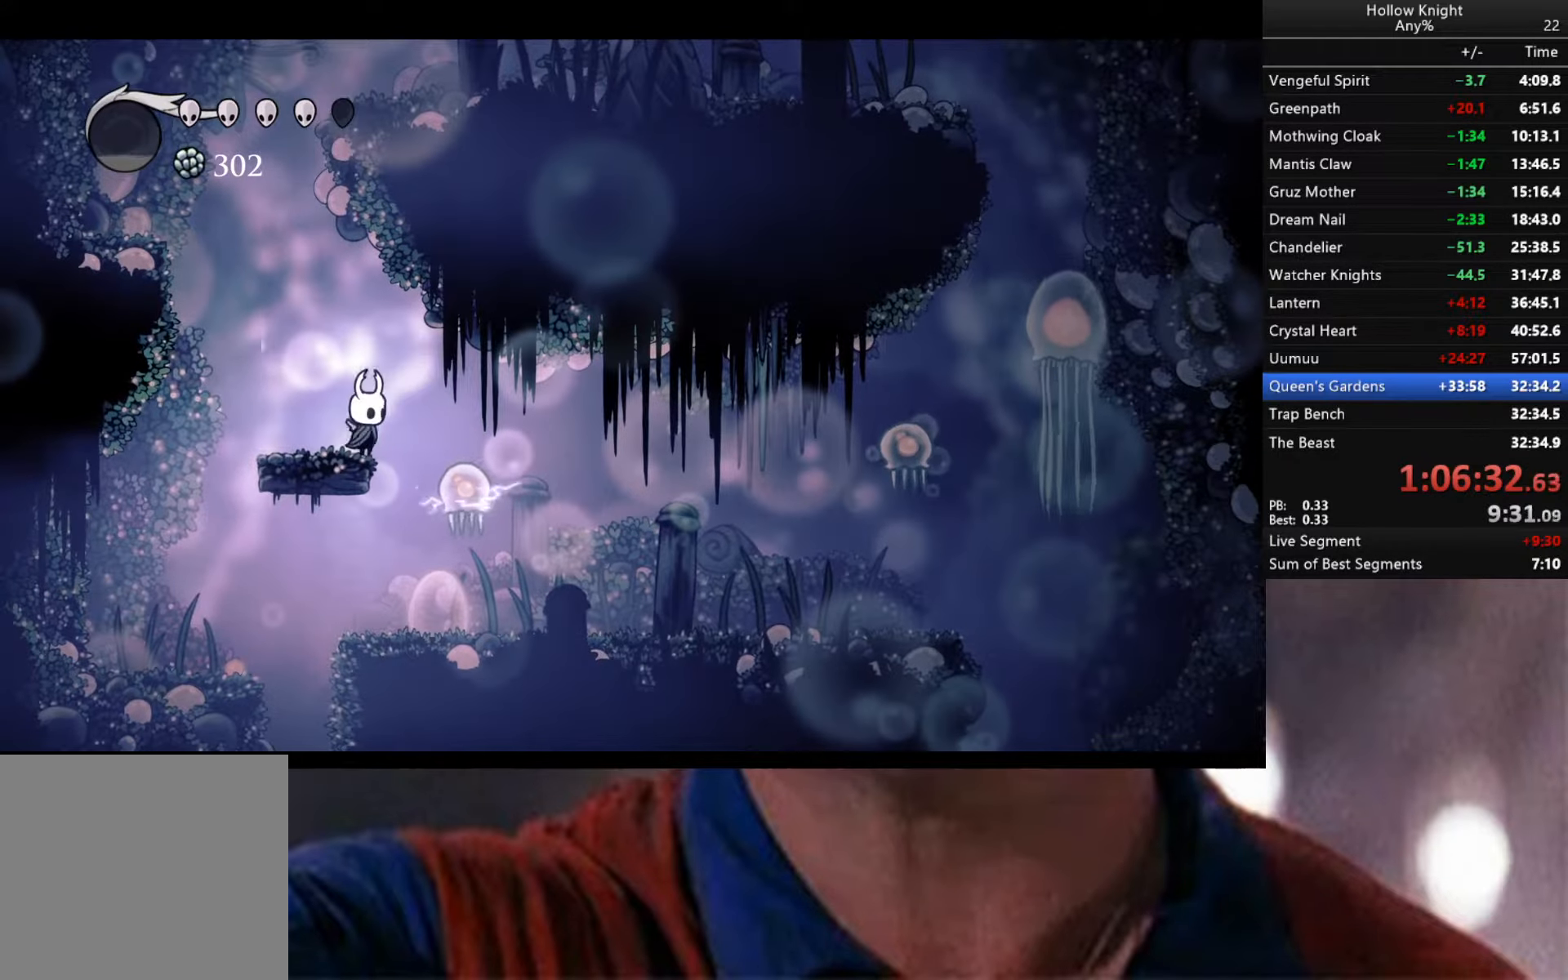
{"buttons": ["R2"], "left_stick": "right", "right_stick": "center", "events": [[284, "R2", "down"], [300, "left_stick", "right"]]}